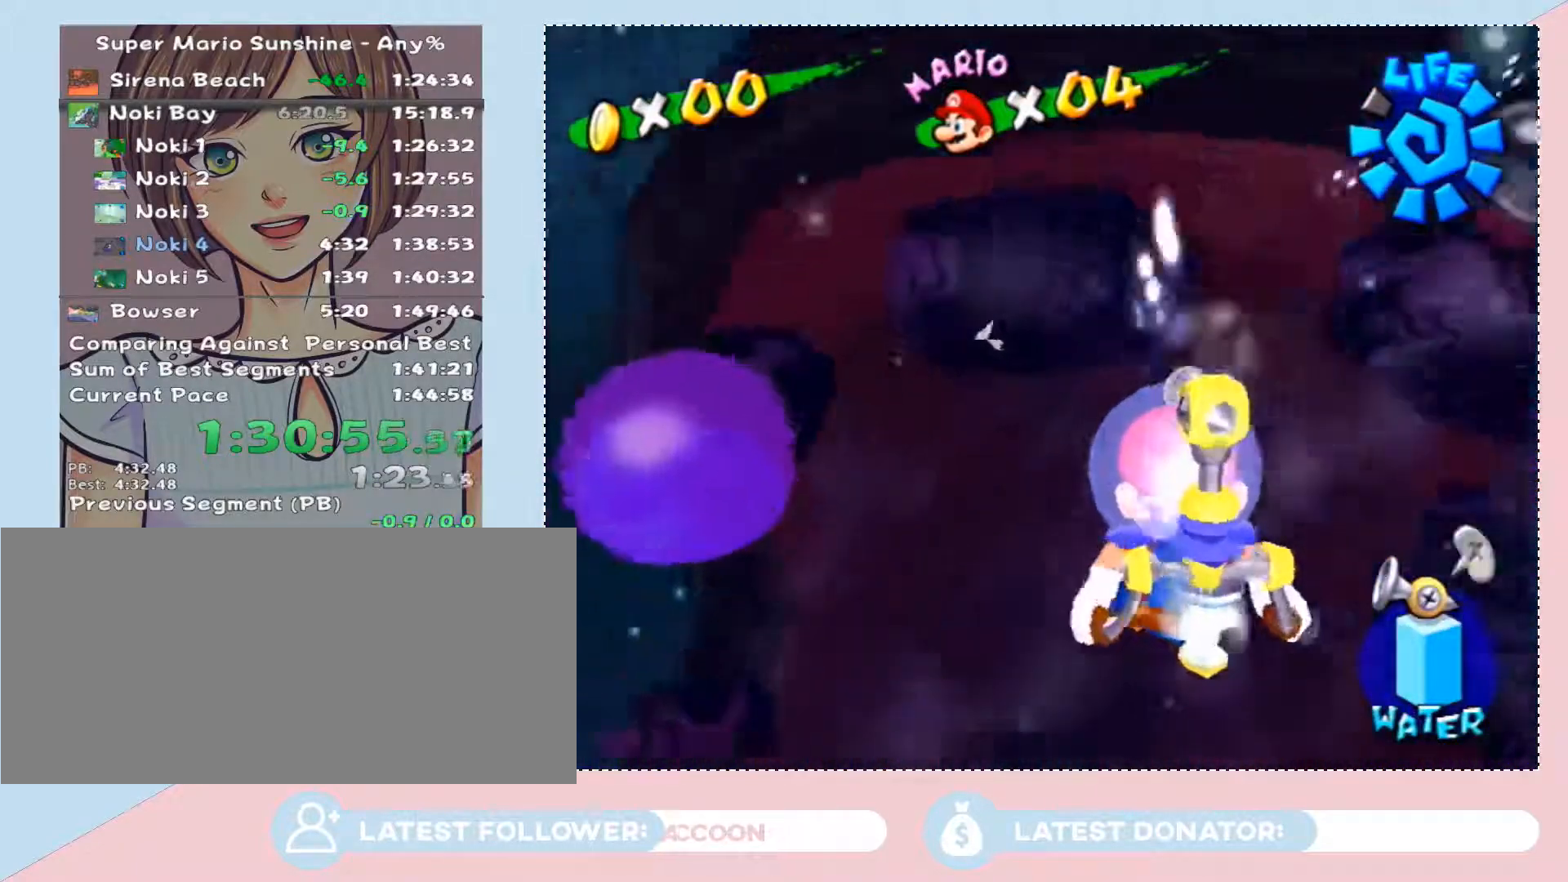
Gameplay with a controller (Nintendo layout); each line is a JSON object with the inputs held at the frame after it. "events" lists button and stick changes between this image and that frame as [ms after this image, input, new state], when the widget could be followed in between. Not read: L3 R2 R3.
{"buttons": [], "left_stick": "center", "right_stick": "center", "events": [[17, "left_stick", "down"], [117, "left_stick", "center"], [250, "left_stick", "down-right"], [333, "left_stick", "center"]]}
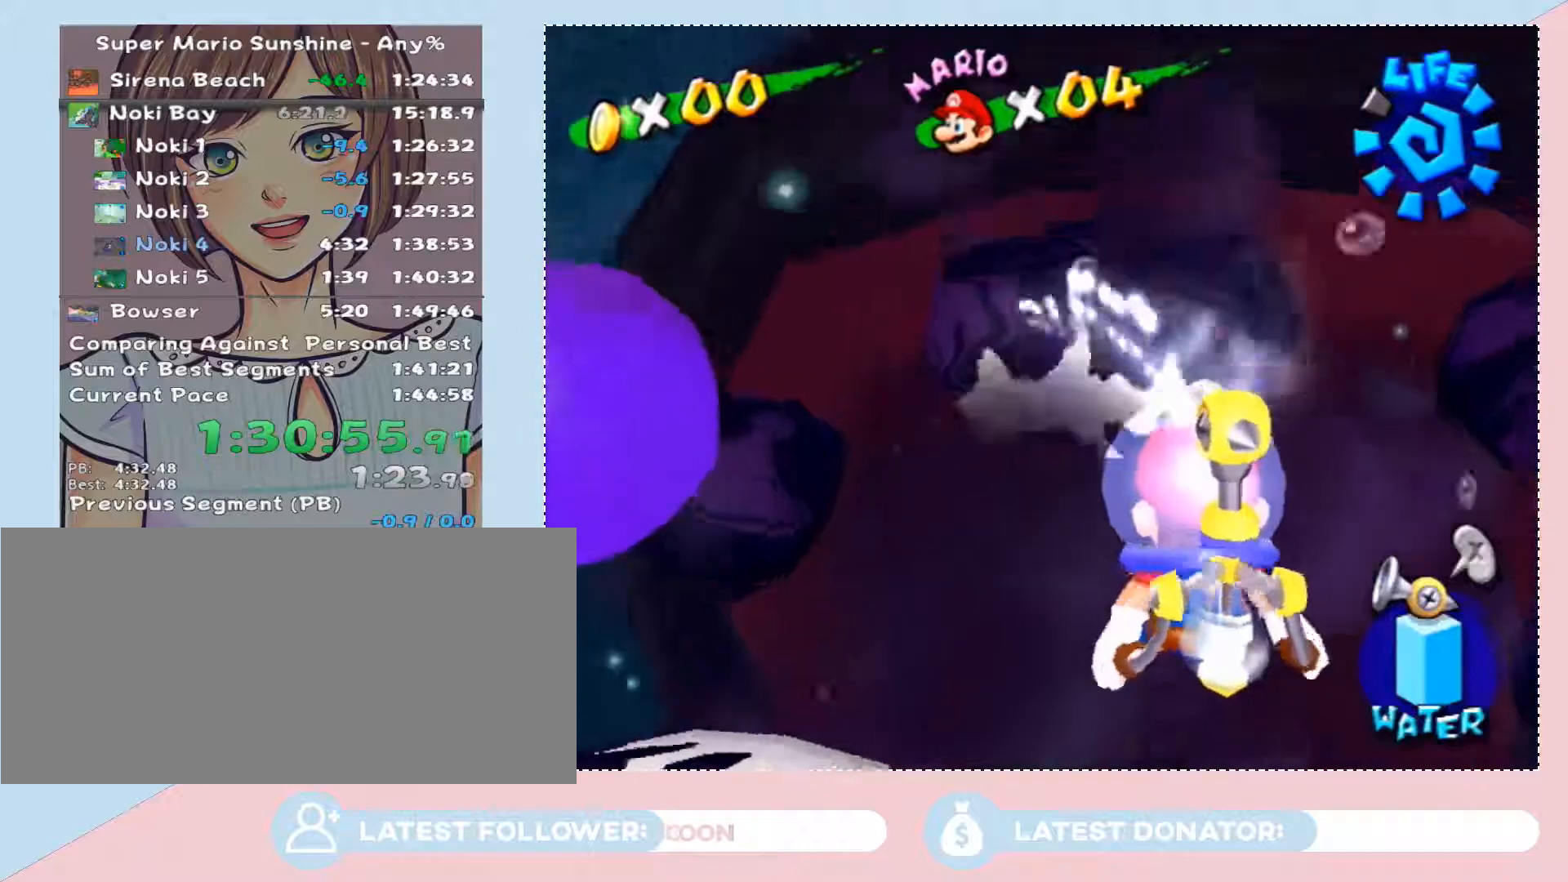
{"buttons": [], "left_stick": "center", "right_stick": "center", "events": []}
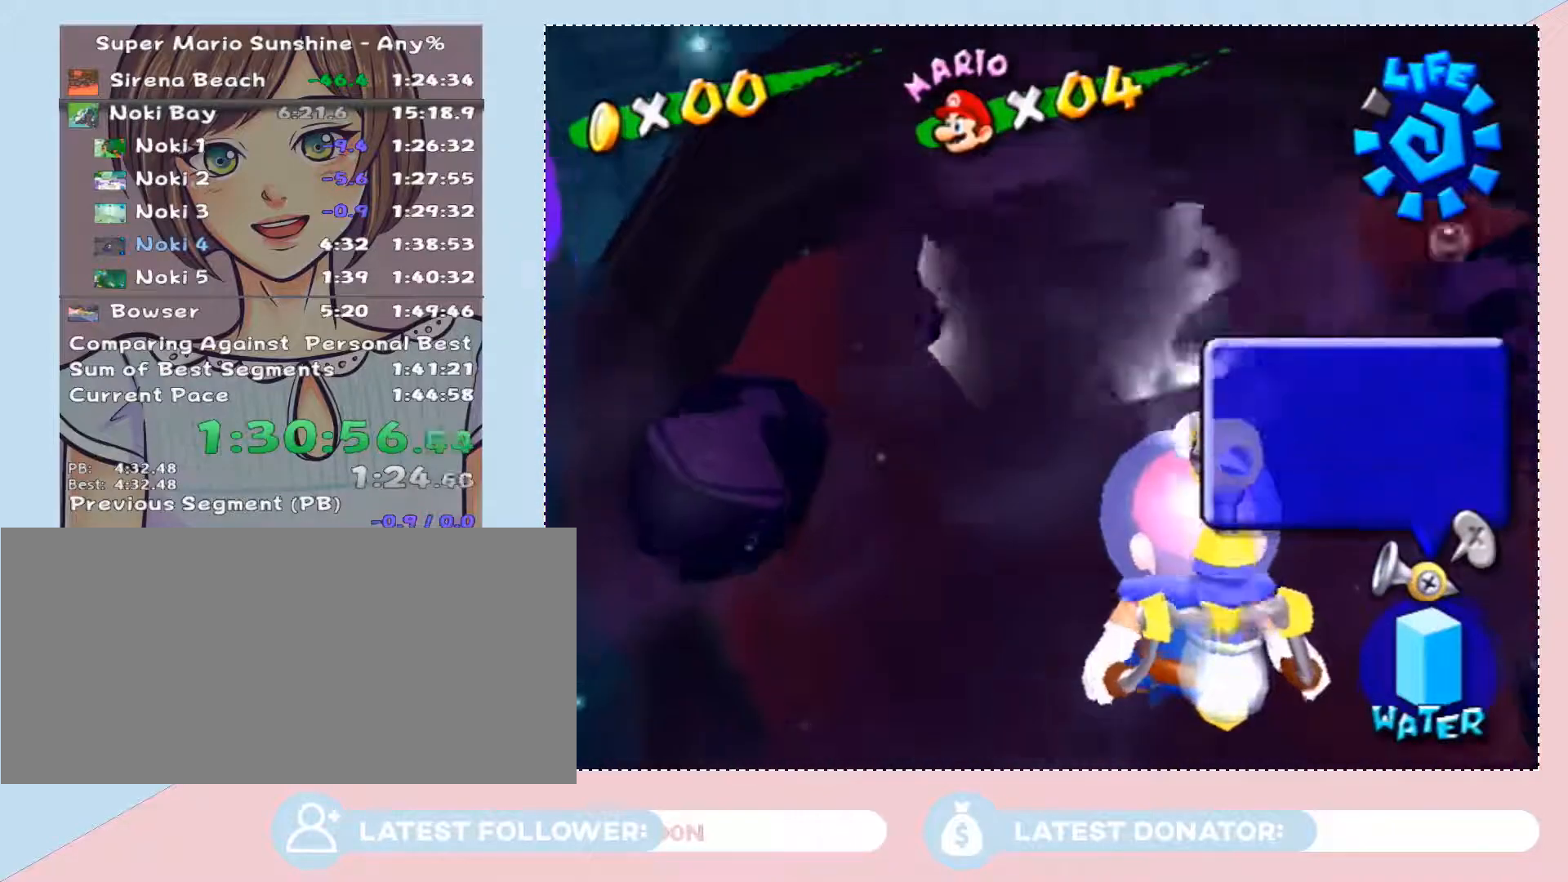
{"buttons": [], "left_stick": "down", "right_stick": "center", "events": [[183, "left_stick", "down"], [267, "left_stick", "center"], [433, "left_stick", "down"]]}
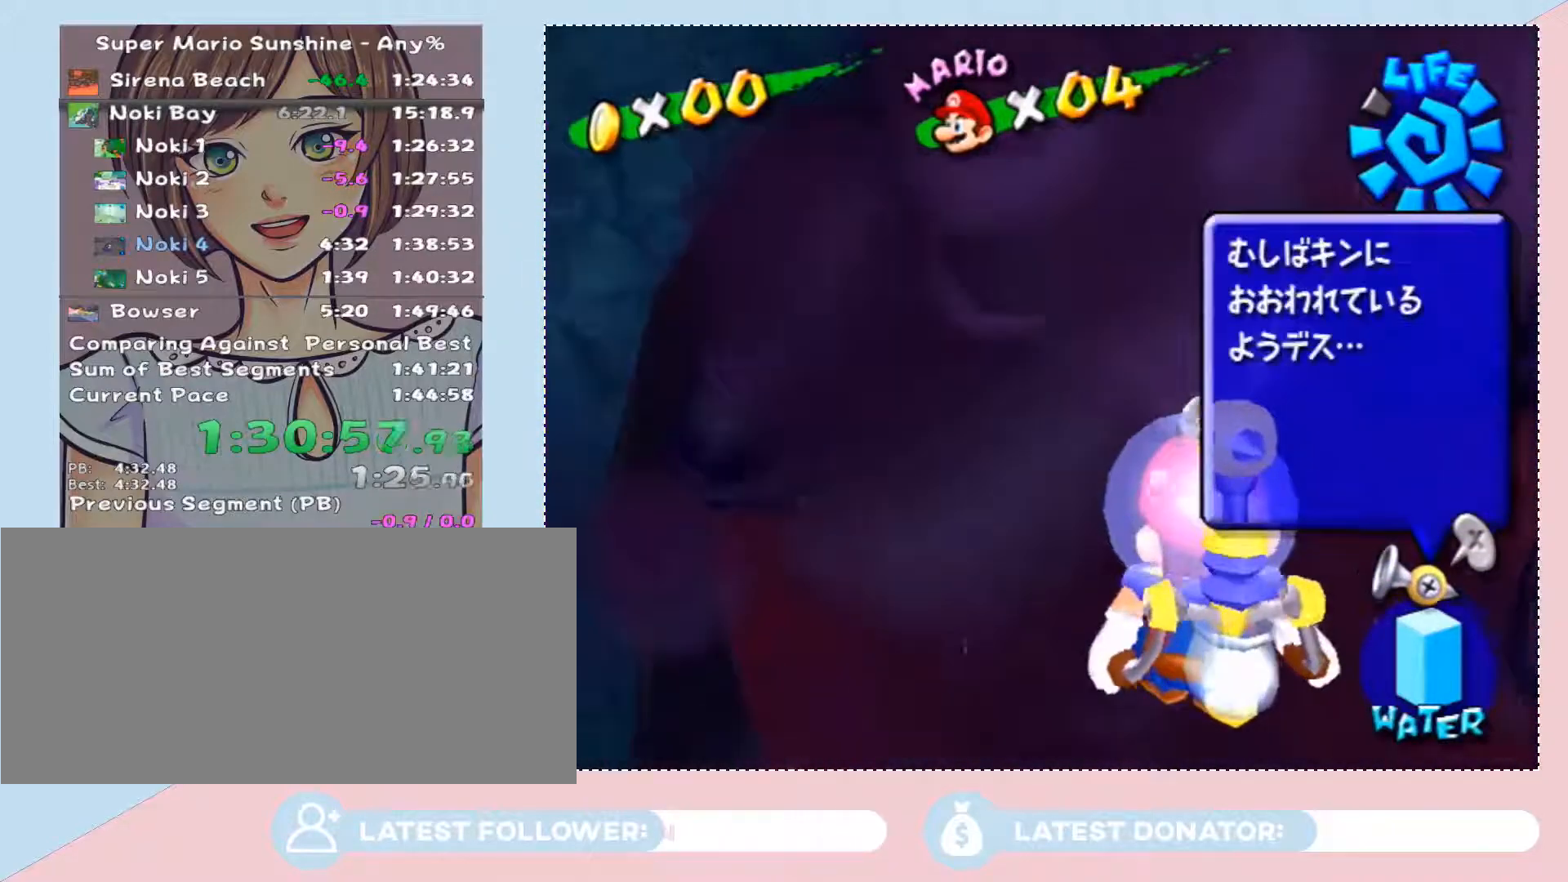
{"buttons": [], "left_stick": "center", "right_stick": "center", "events": [[17, "left_stick", "center"]]}
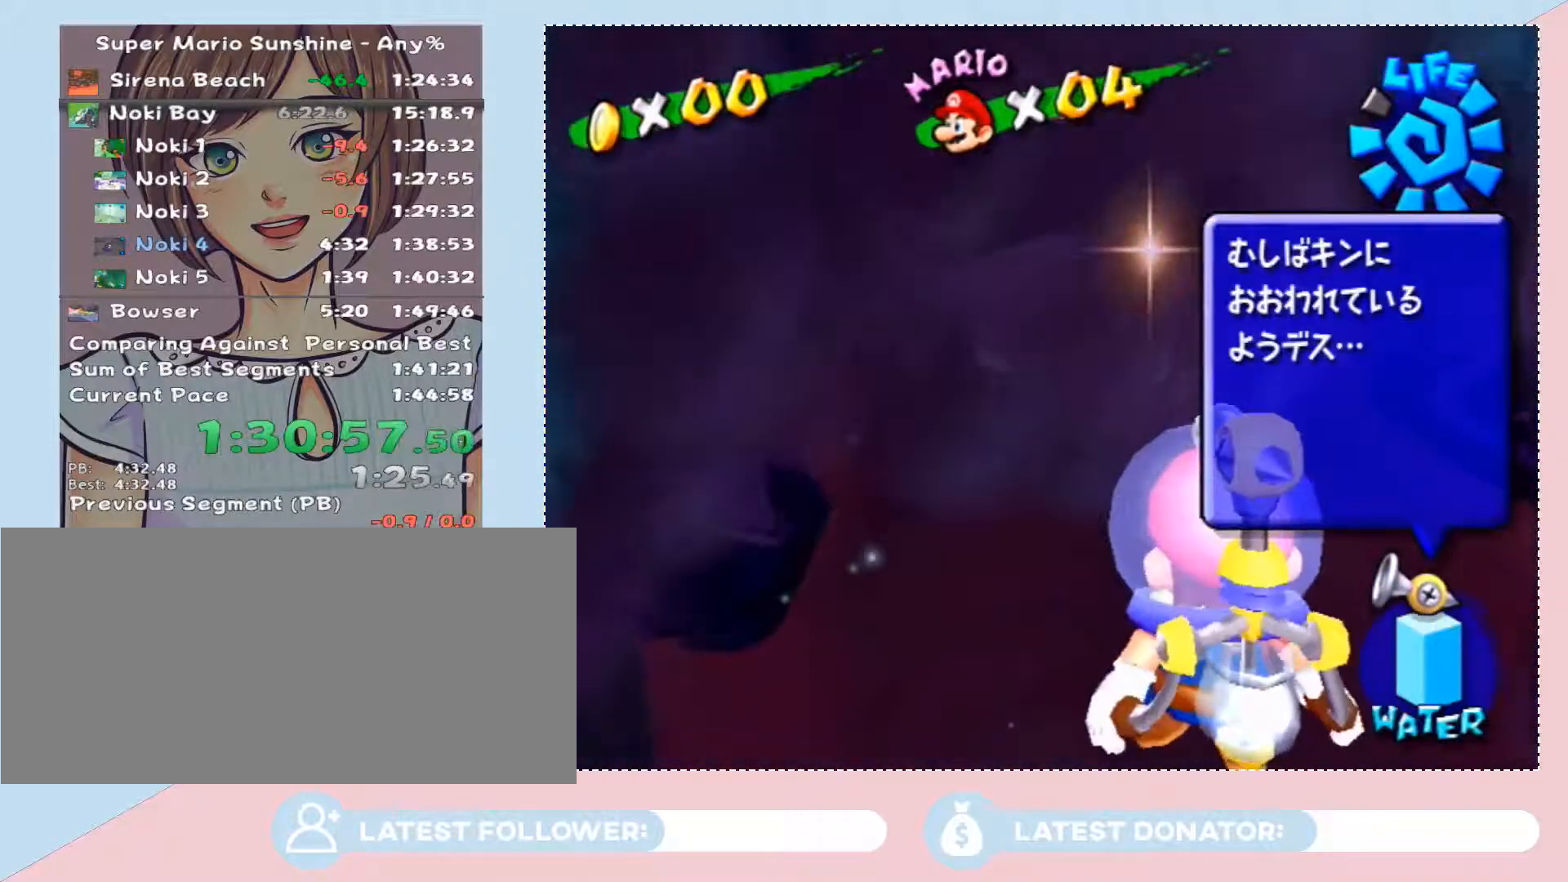
{"buttons": [], "left_stick": "center", "right_stick": "center", "events": [[17, "left_stick", "right"], [50, "X", "down"], [217, "X", "up"], [267, "X", "down"], [367, "X", "up"], [367, "left_stick", "center"]]}
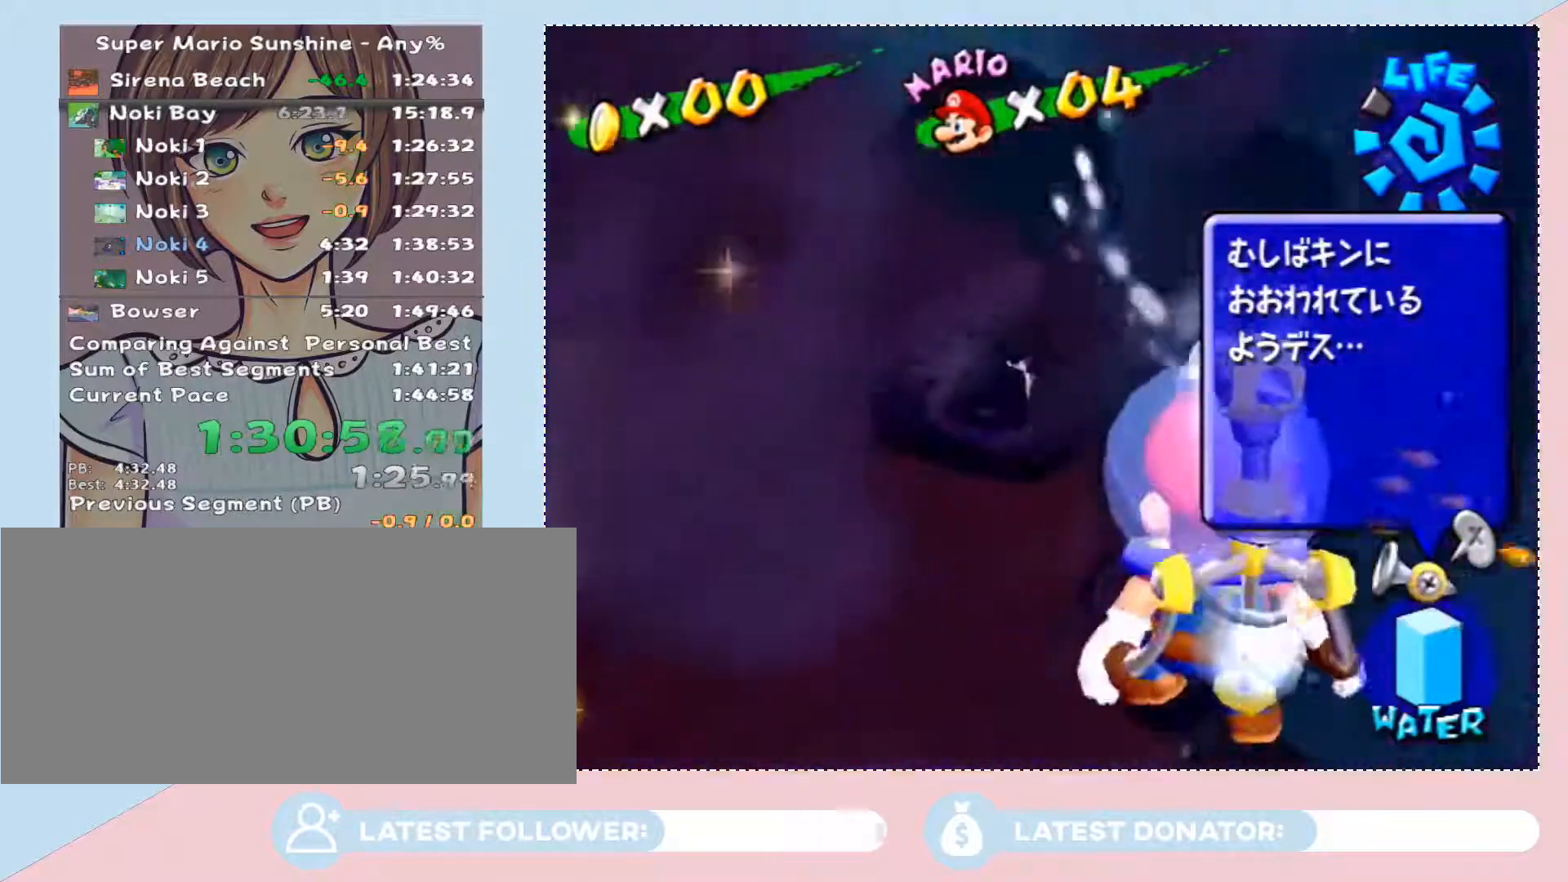
{"buttons": [], "left_stick": "center", "right_stick": "center", "events": [[183, "left_stick", "up-left"], [250, "left_stick", "center"]]}
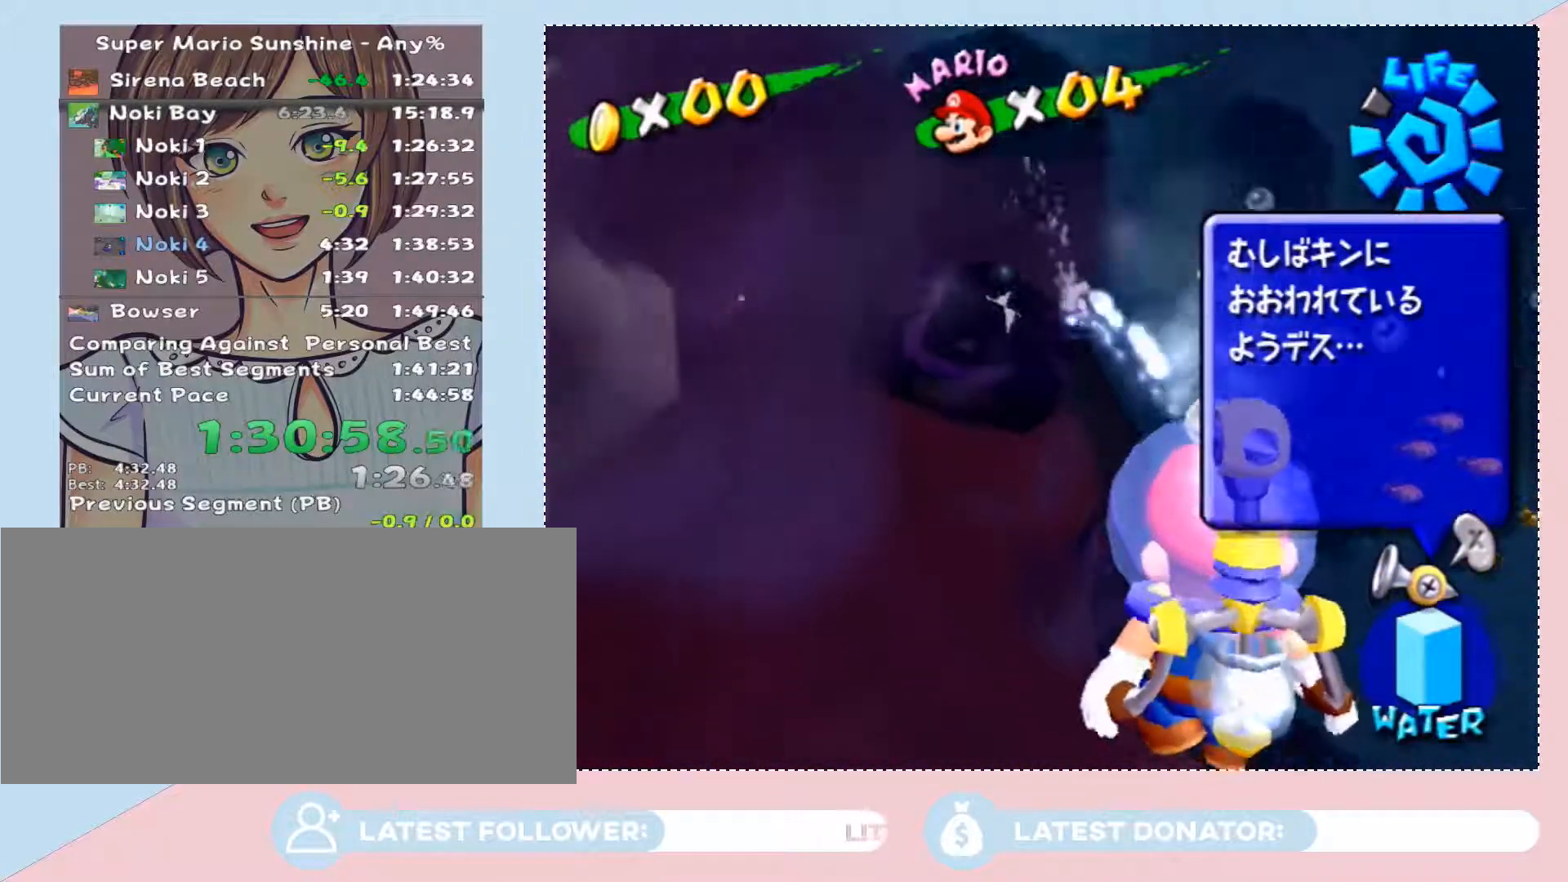
{"buttons": [], "left_stick": "center", "right_stick": "center", "events": [[117, "left_stick", "left"], [217, "left_stick", "center"]]}
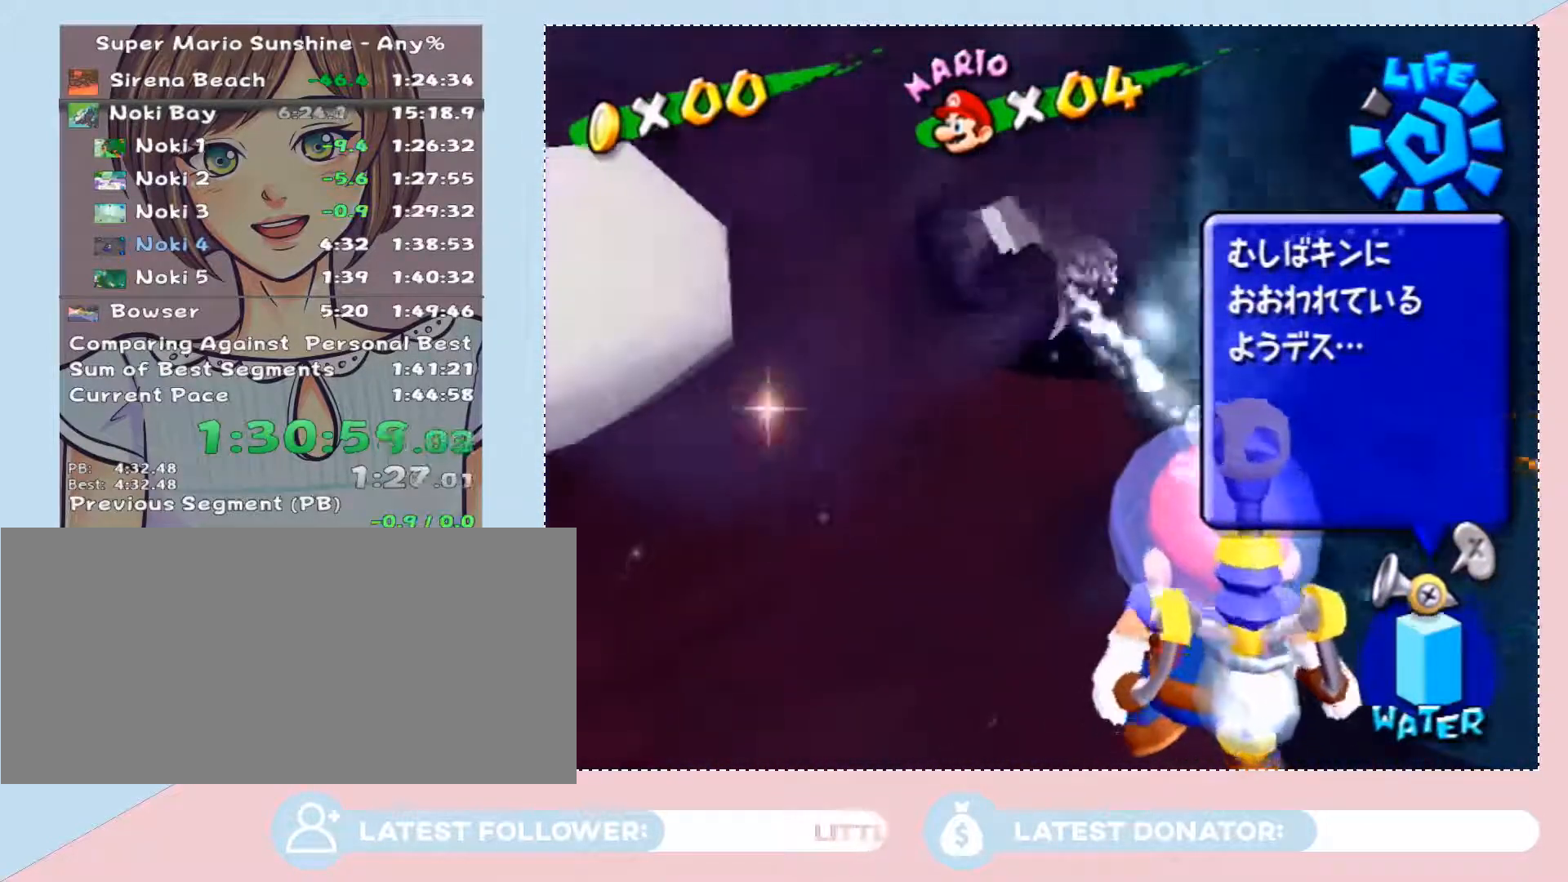
{"buttons": [], "left_stick": "down", "right_stick": "center", "events": [[467, "left_stick", "down"]]}
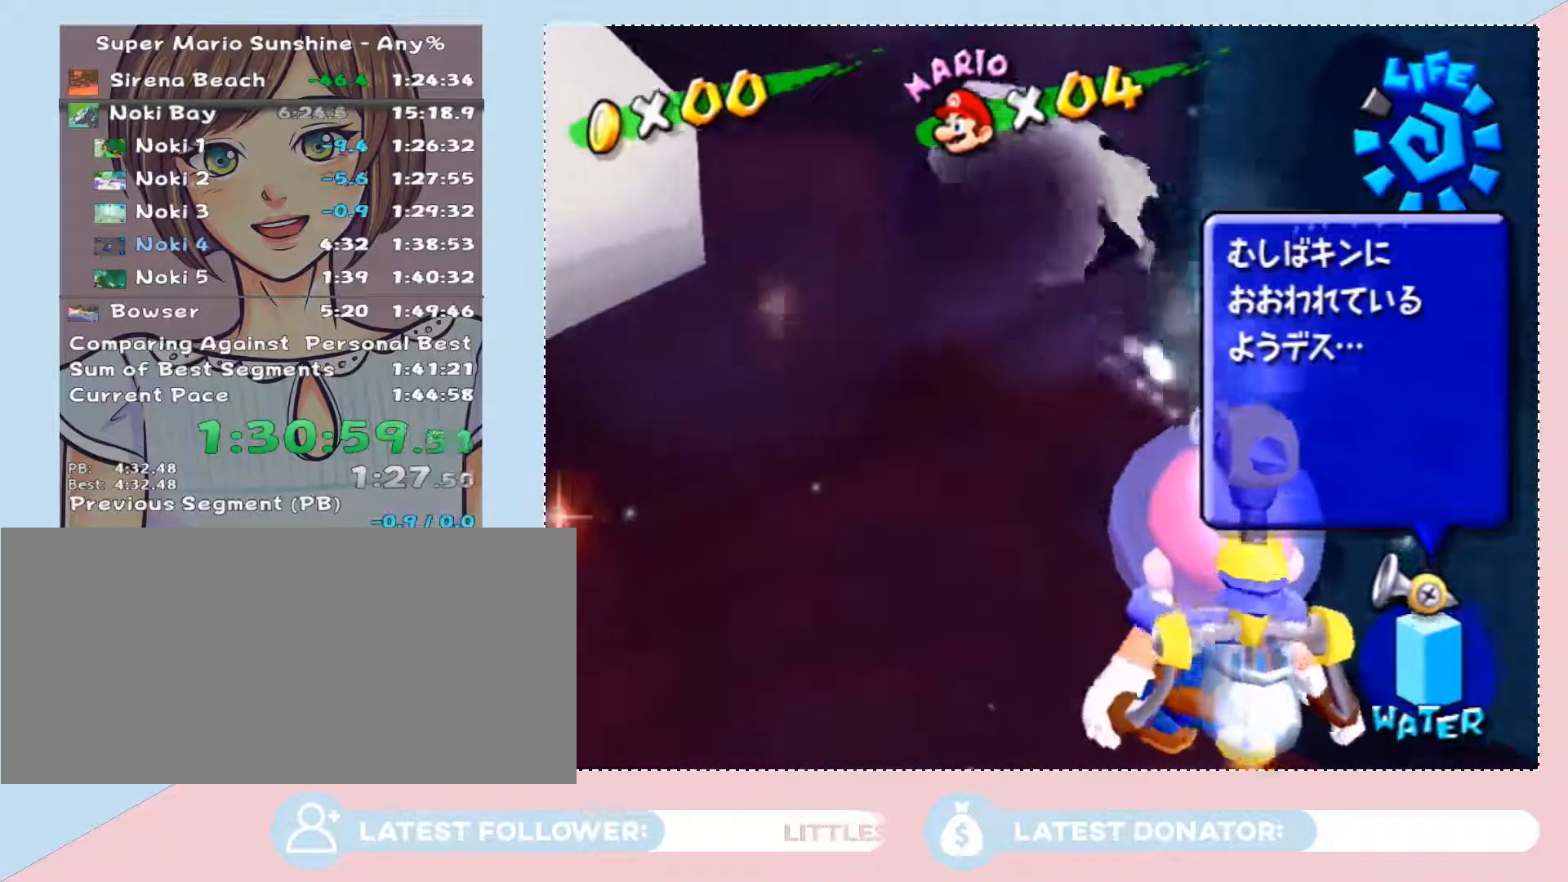
{"buttons": [], "left_stick": "center", "right_stick": "center", "events": [[17, "left_stick", "center"], [217, "left_stick", "down"], [300, "left_stick", "center"]]}
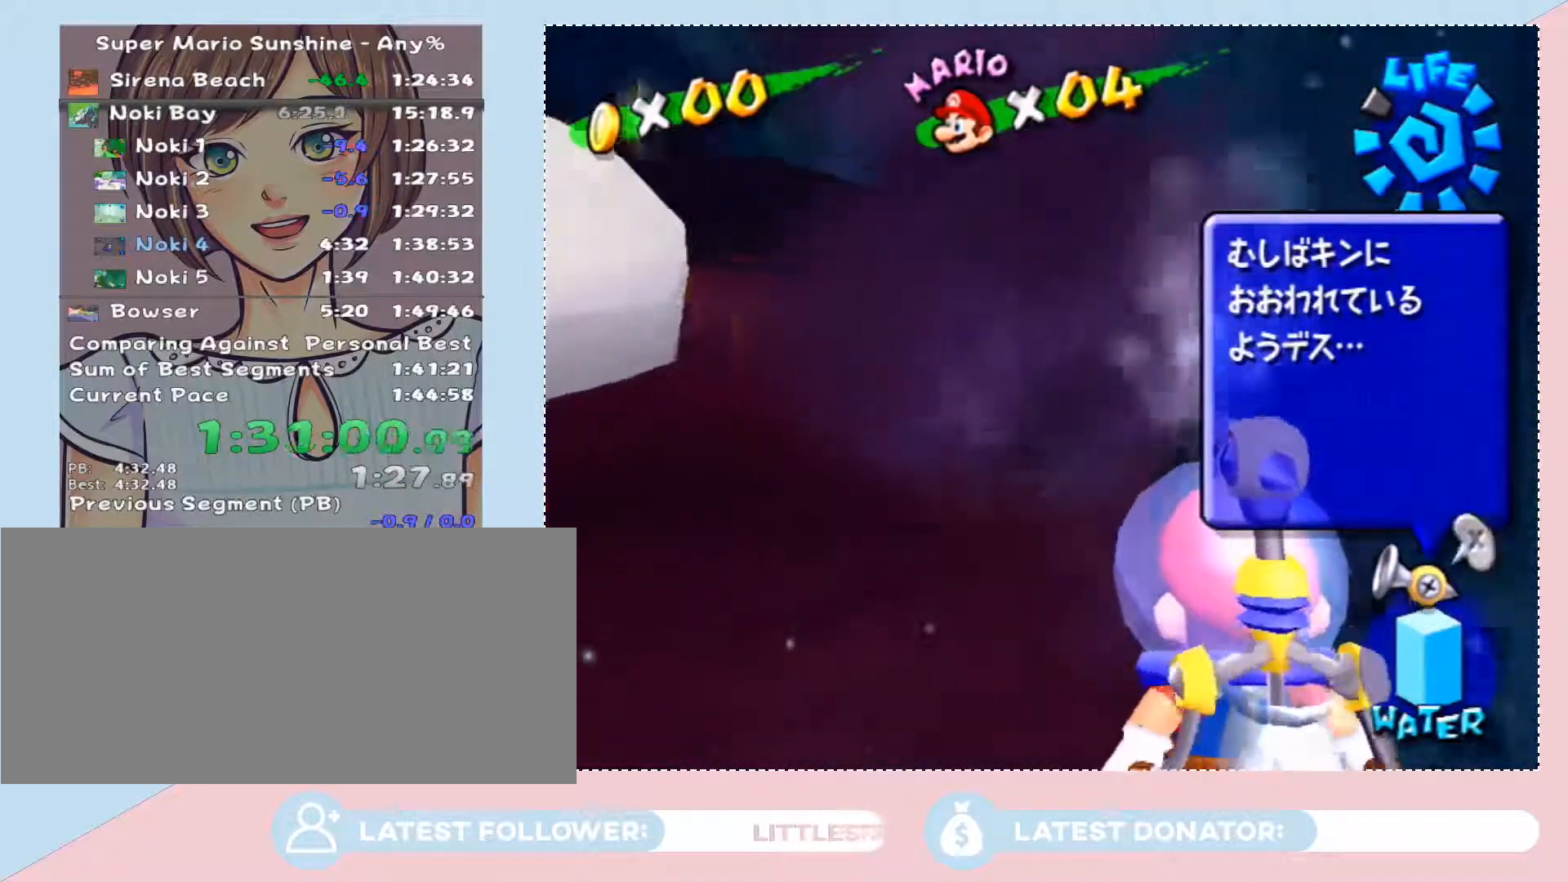
{"buttons": [], "left_stick": "center", "right_stick": "center", "events": []}
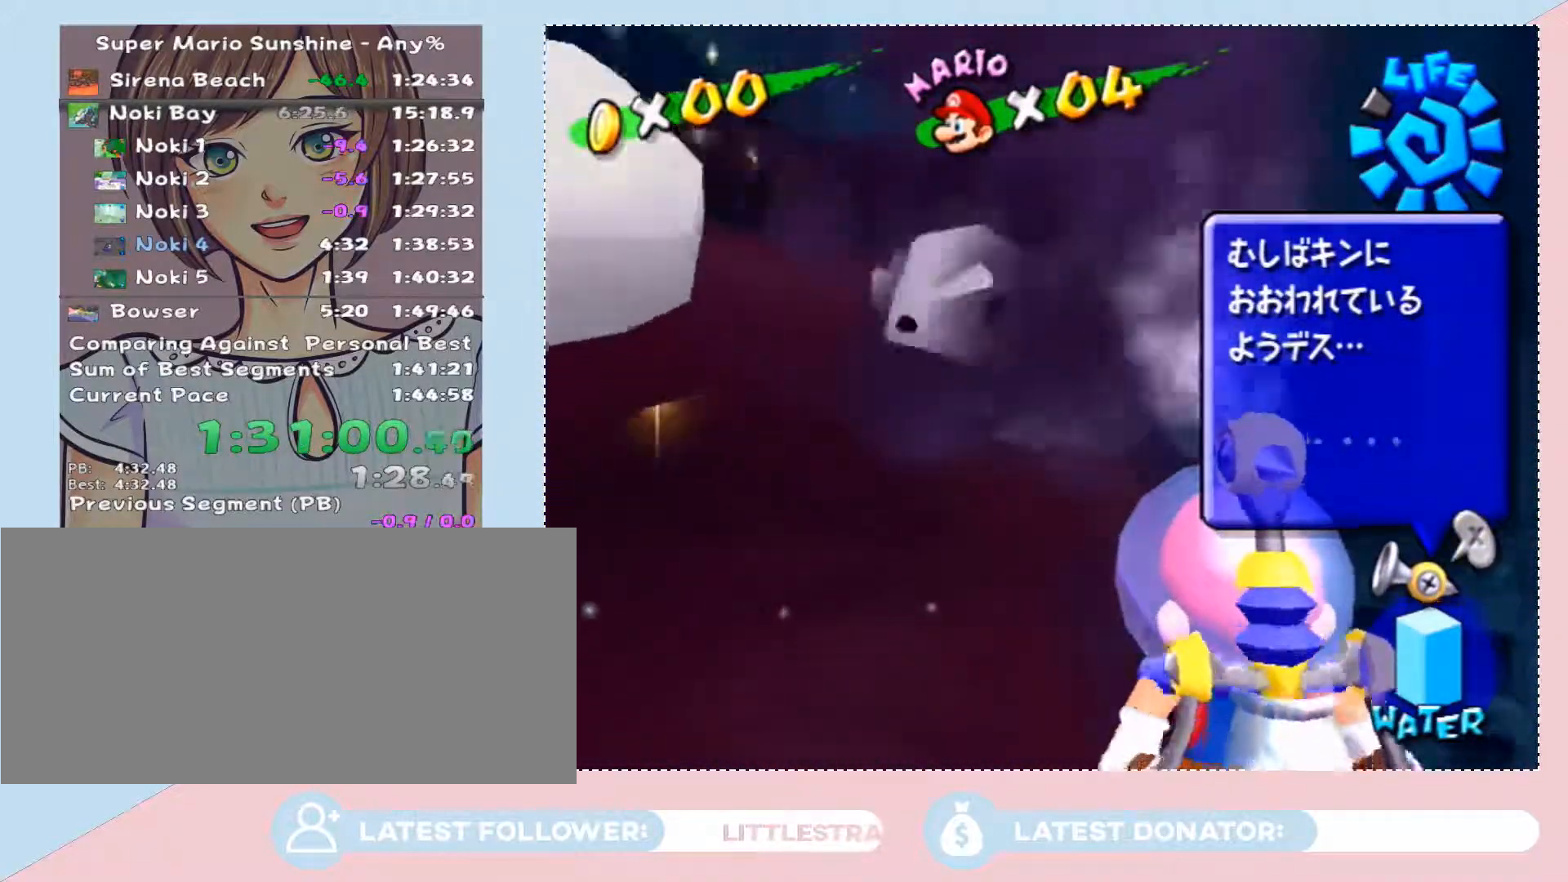
{"buttons": [], "left_stick": "down-right", "right_stick": "center", "events": [[500, "left_stick", "down-right"]]}
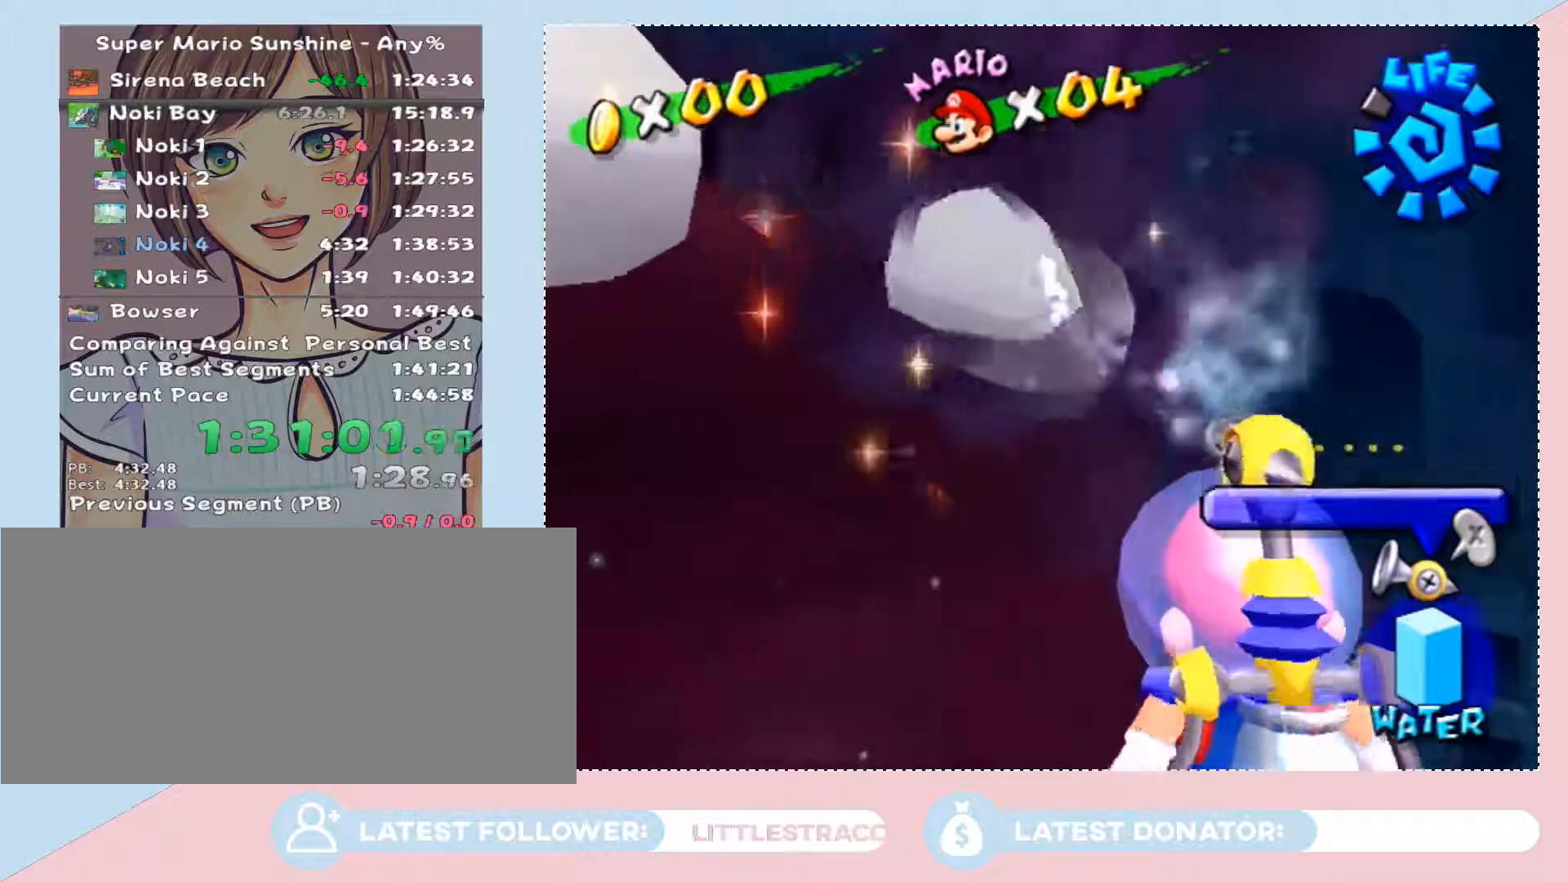
{"buttons": ["X"], "left_stick": "right", "right_stick": "center", "events": [[150, "X", "down"], [183, "left_stick", "right"], [267, "X", "up"], [433, "X", "down"]]}
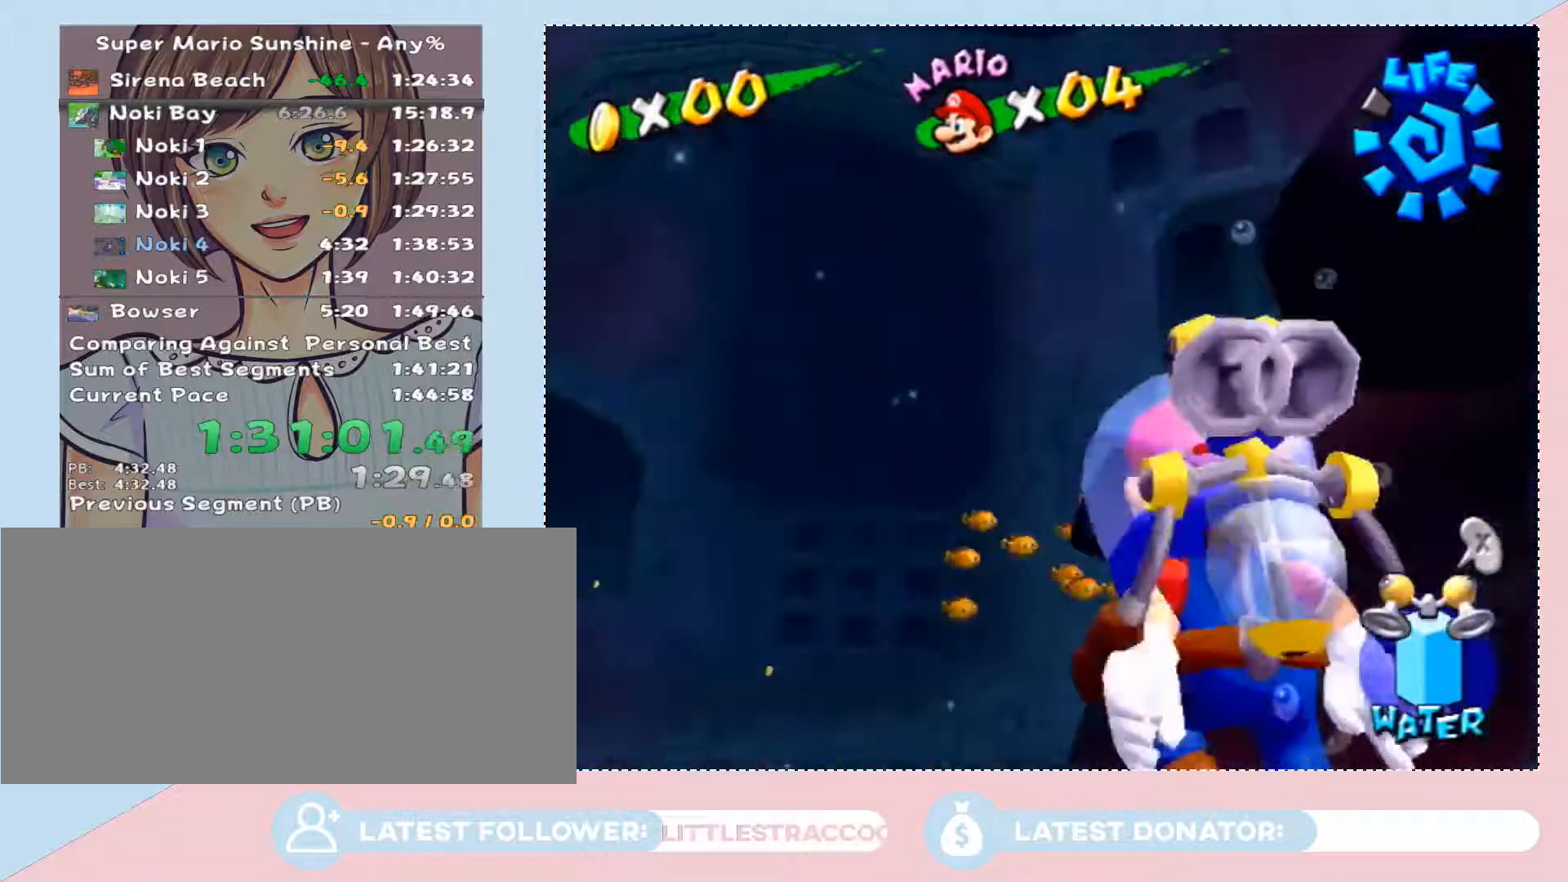
{"buttons": [], "left_stick": "down-right", "right_stick": "center", "events": [[17, "X", "up"], [83, "left_stick", "center"], [367, "left_stick", "down-left"], [467, "left_stick", "down-right"]]}
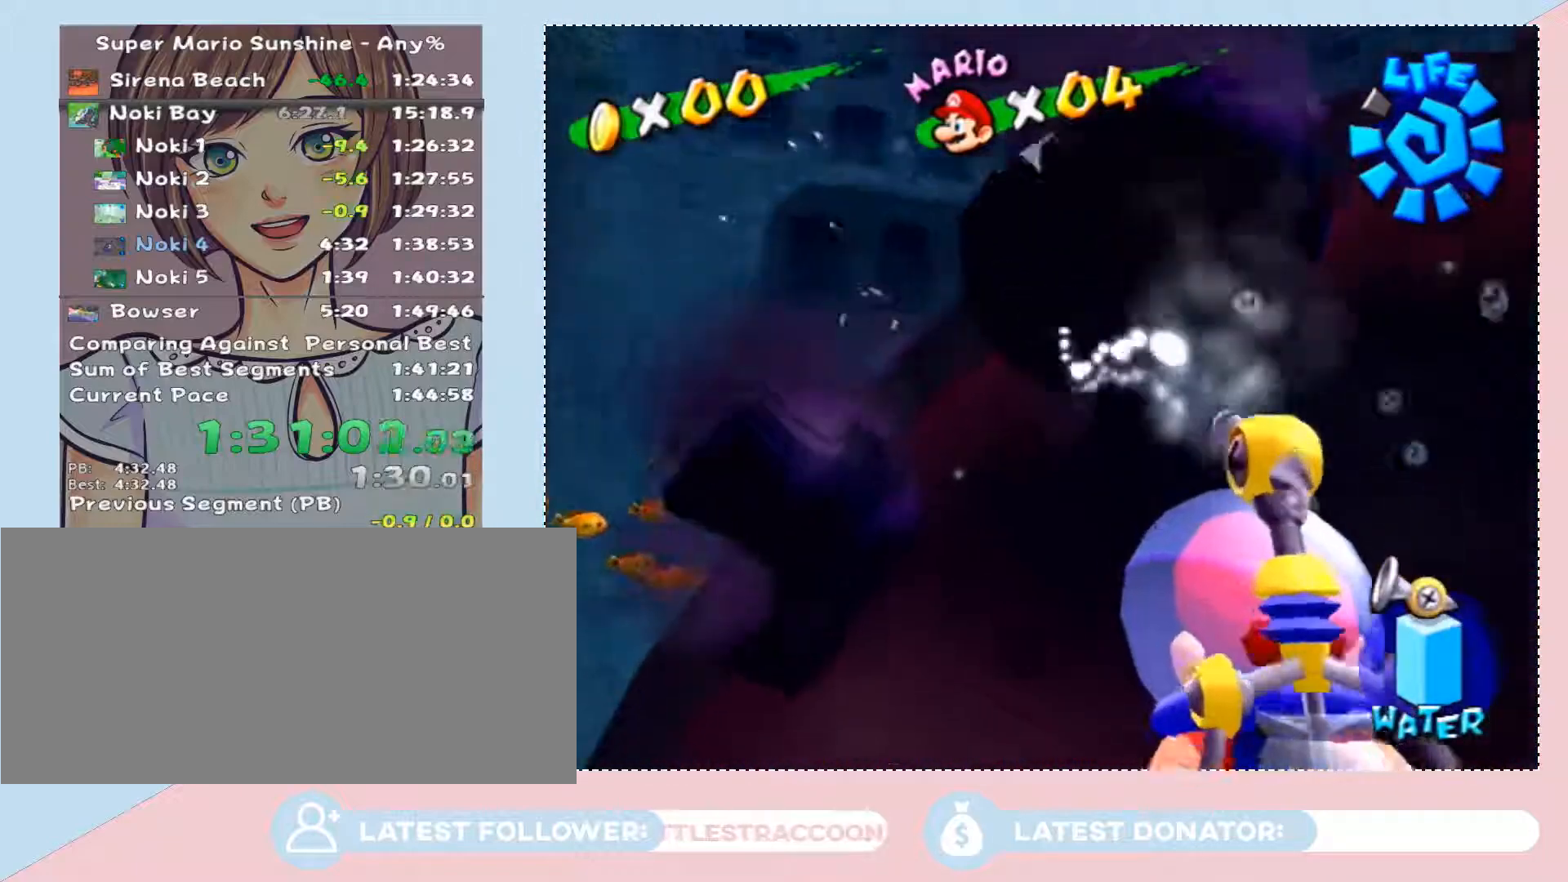
{"buttons": [], "left_stick": "center", "right_stick": "center", "events": [[17, "left_stick", "center"], [367, "left_stick", "up-right"], [467, "left_stick", "center"]]}
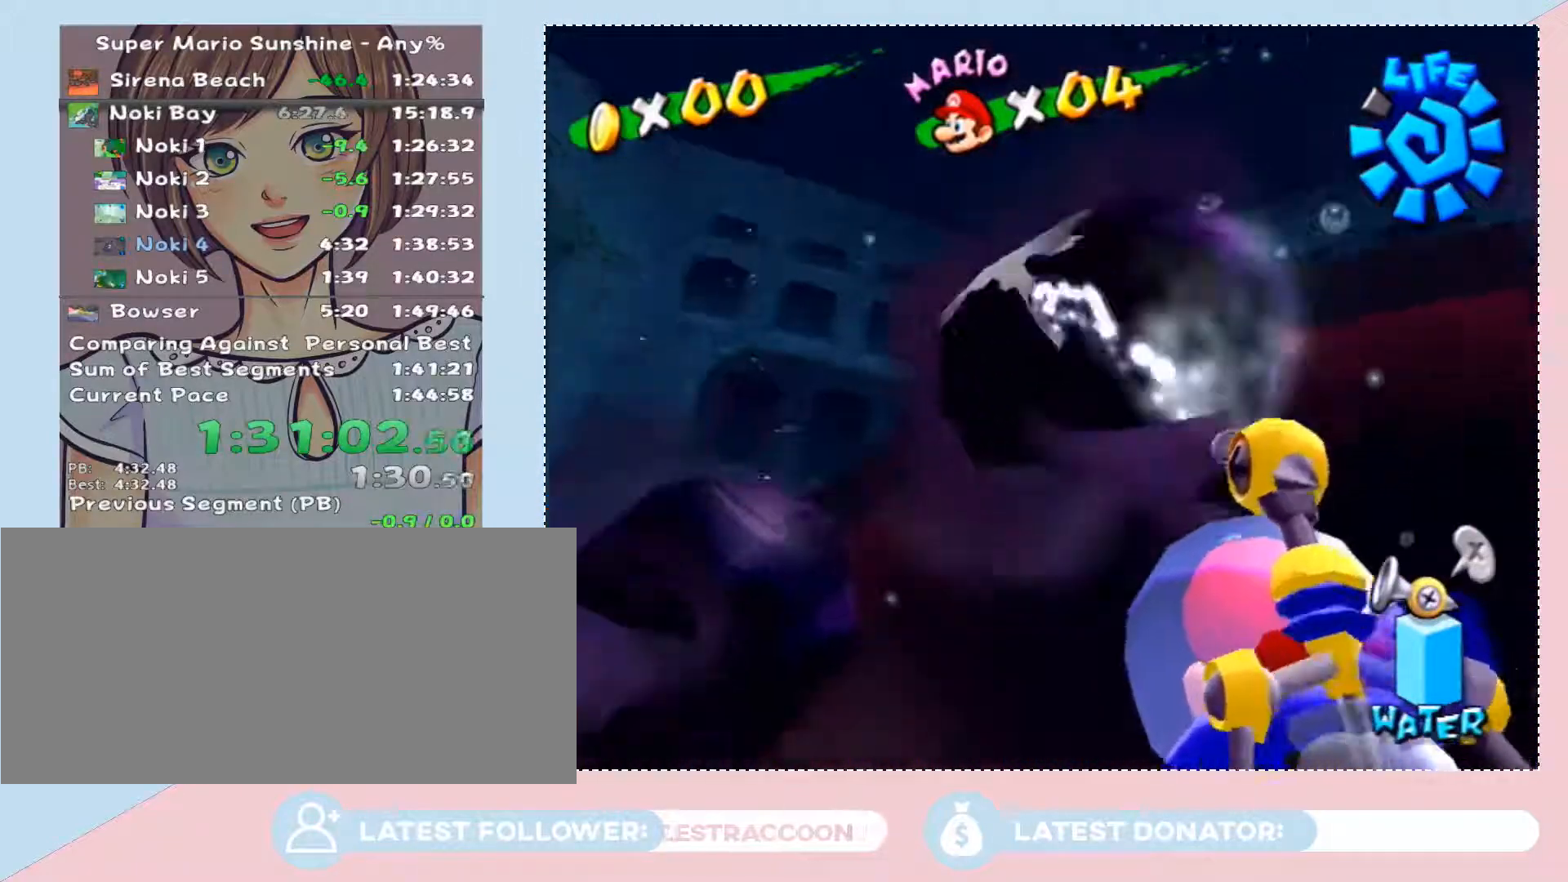
{"buttons": [], "left_stick": "center", "right_stick": "center", "events": [[250, "left_stick", "down"], [367, "left_stick", "center"]]}
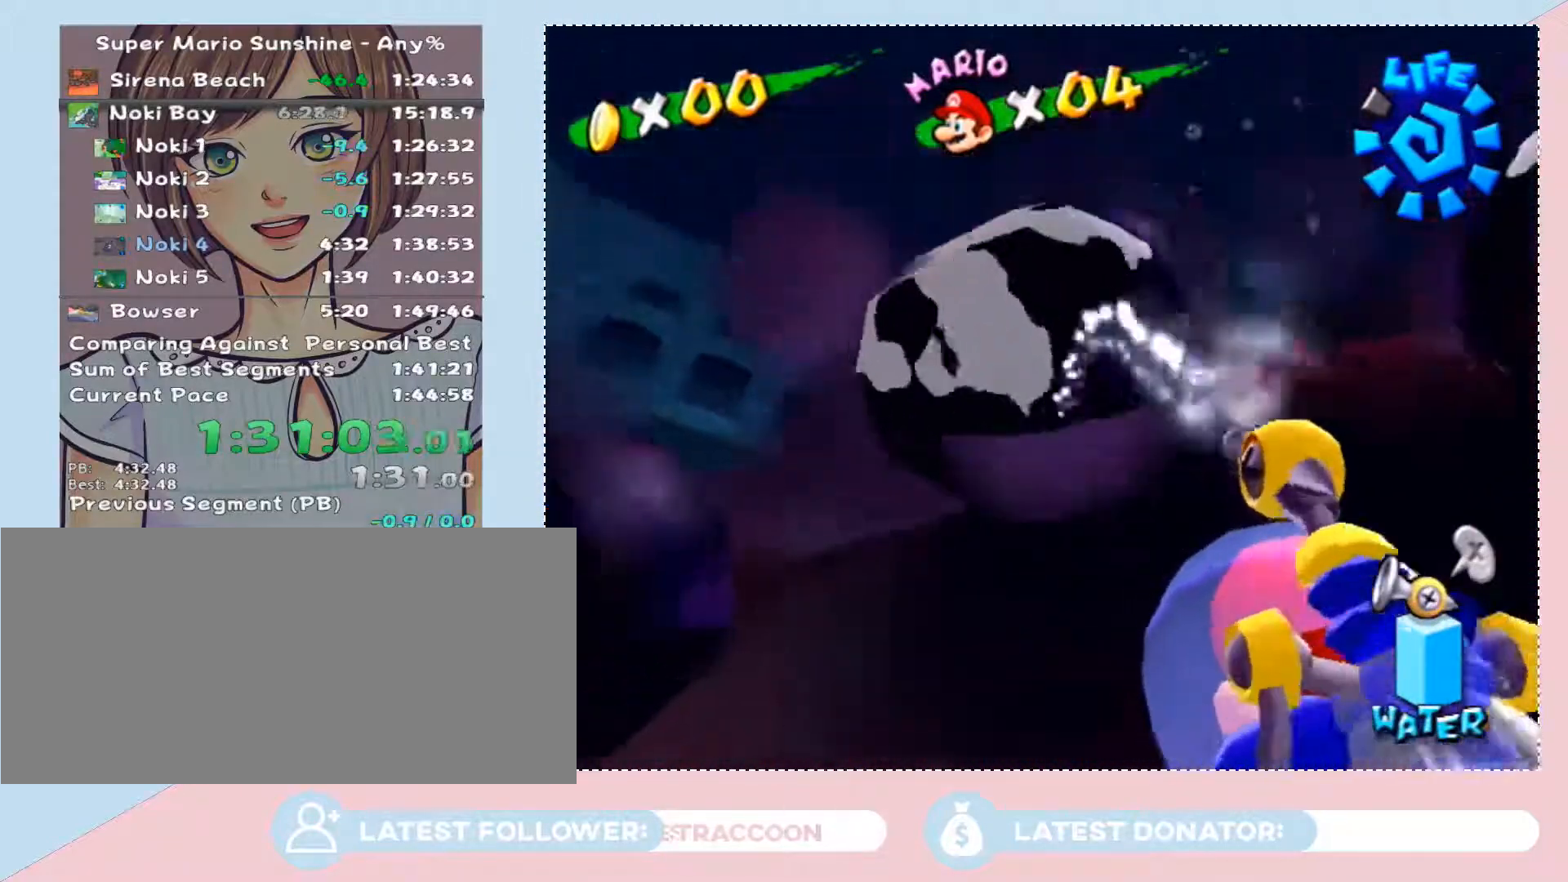
{"buttons": [], "left_stick": "center", "right_stick": "center", "events": [[17, "left_stick", "down-left"], [150, "left_stick", "center"], [267, "X", "down"], [433, "X", "up"]]}
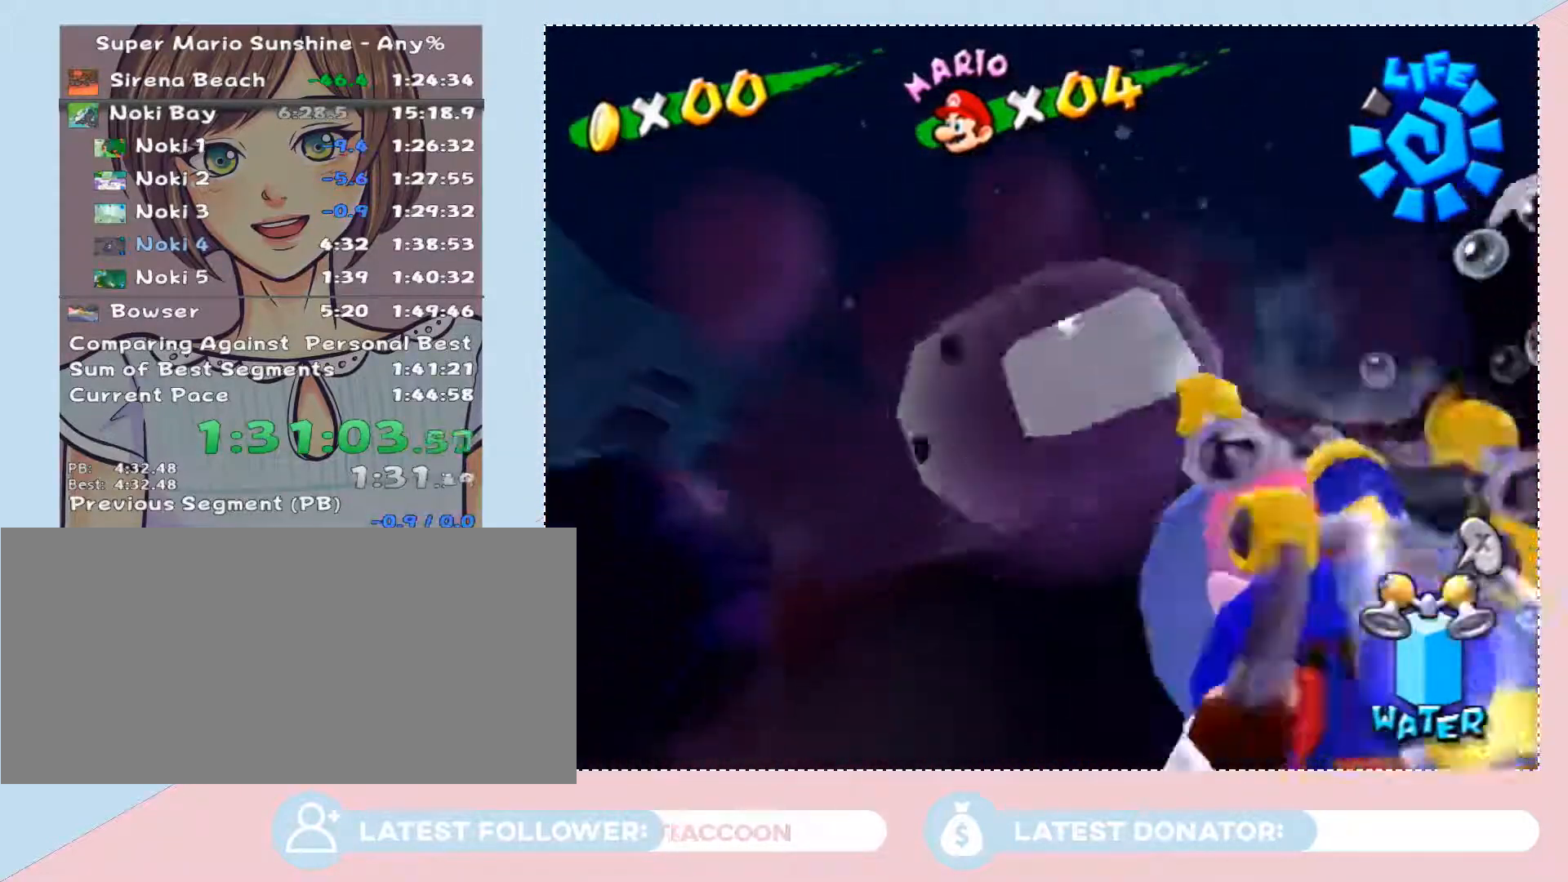
{"buttons": [], "left_stick": "center", "right_stick": "center", "events": [[300, "X", "down"], [467, "X", "up"]]}
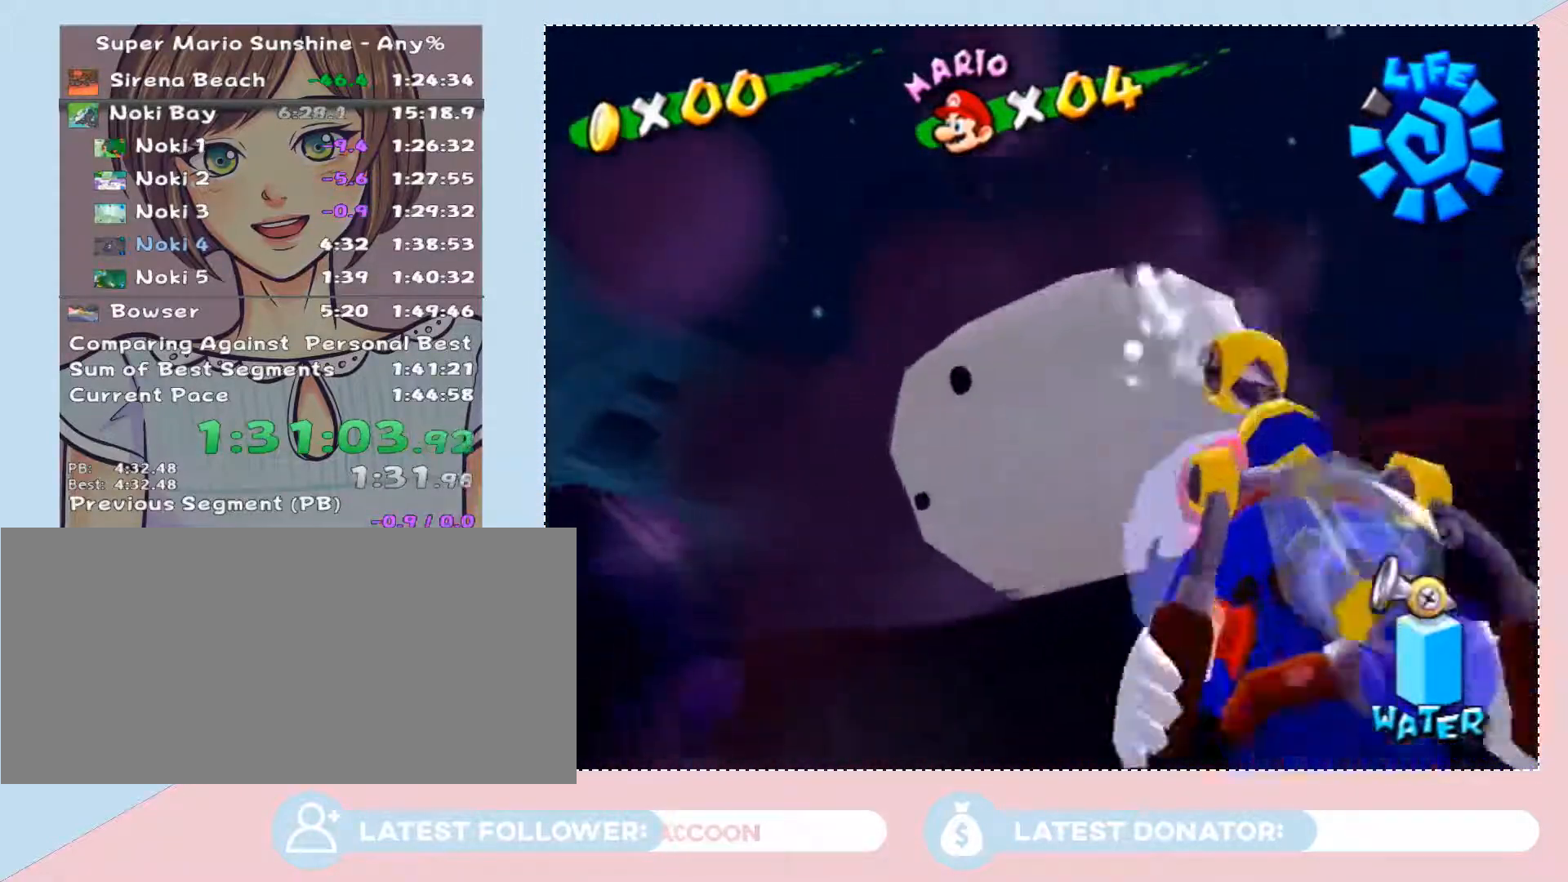
{"buttons": [], "left_stick": "up-right", "right_stick": "center", "events": [[117, "left_stick", "down-right"], [267, "left_stick", "right"], [400, "left_stick", "up-right"]]}
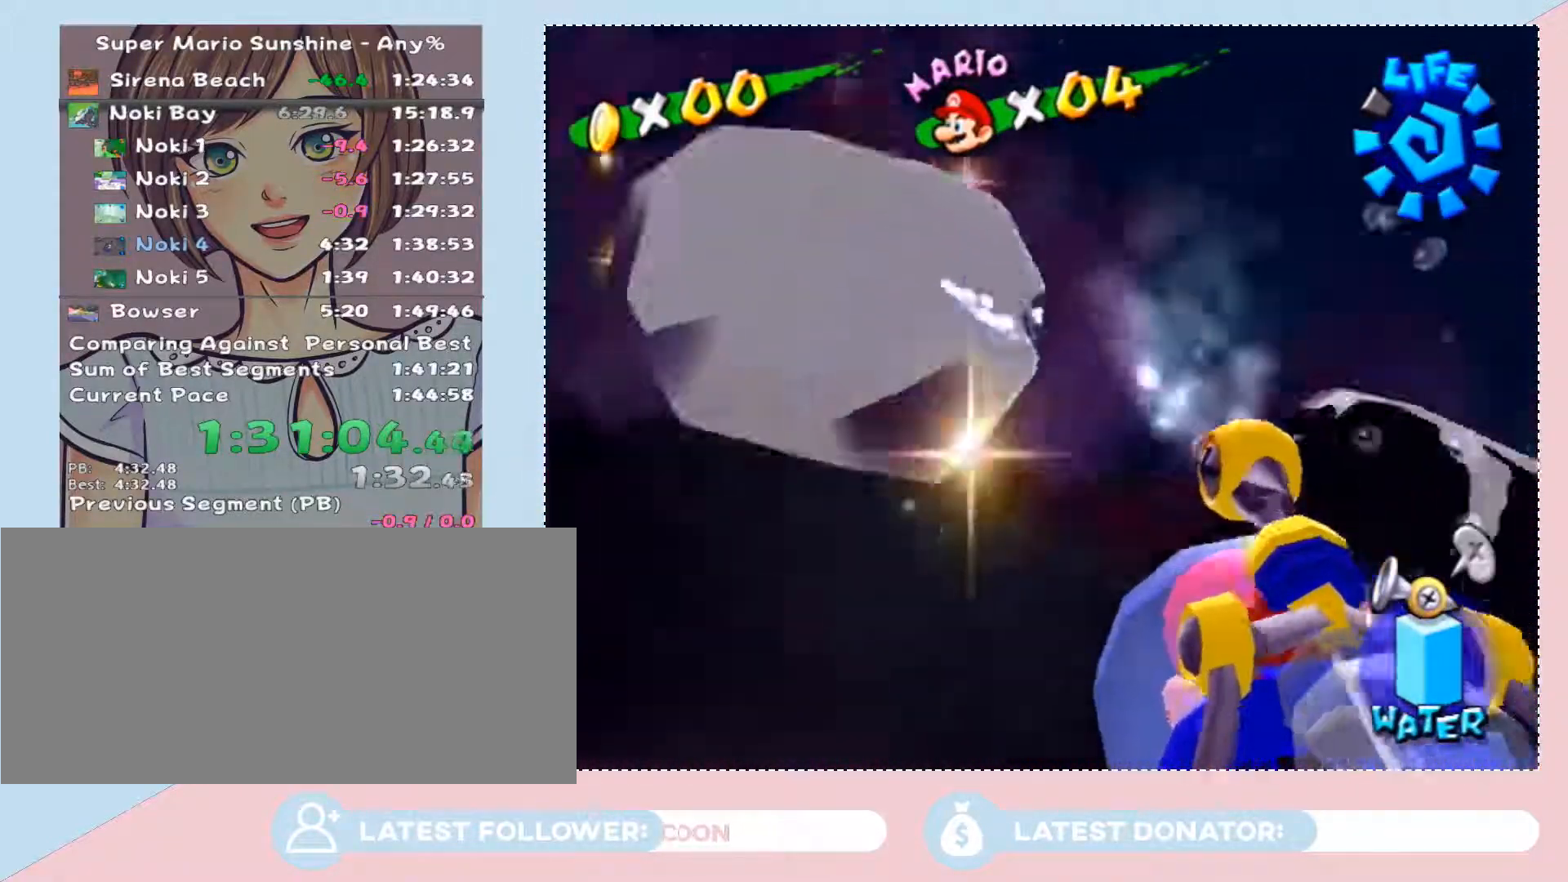
{"buttons": ["X"], "left_stick": "center", "right_stick": "center", "events": [[50, "left_stick", "center"], [367, "left_stick", "down"], [467, "X", "down"], [483, "left_stick", "center"]]}
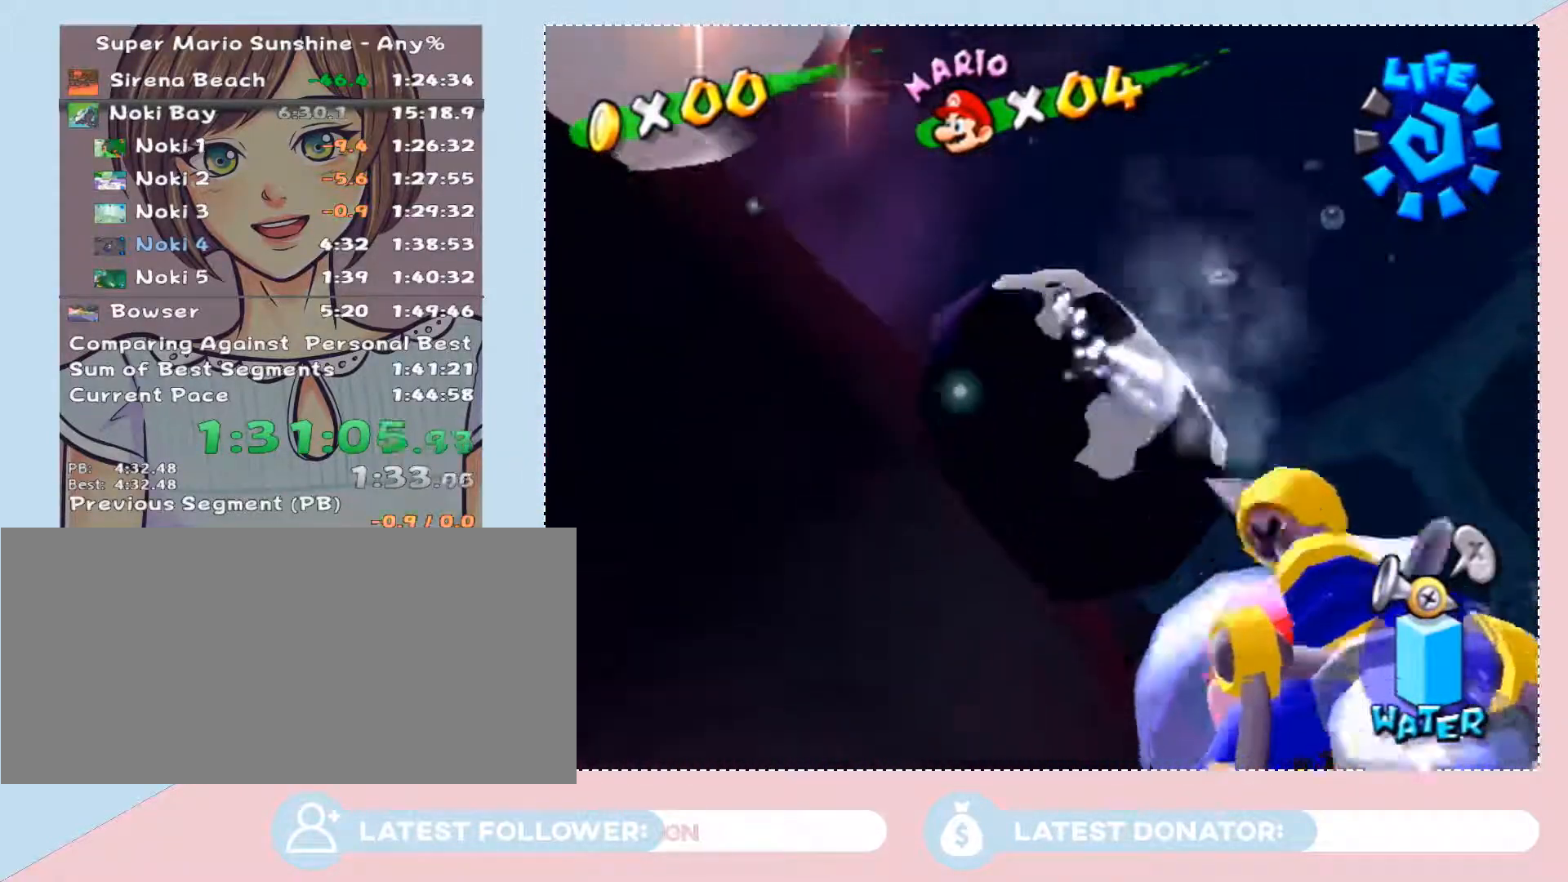
{"buttons": [], "left_stick": "up-left", "right_stick": "center", "events": [[50, "X", "up"], [467, "left_stick", "up-left"]]}
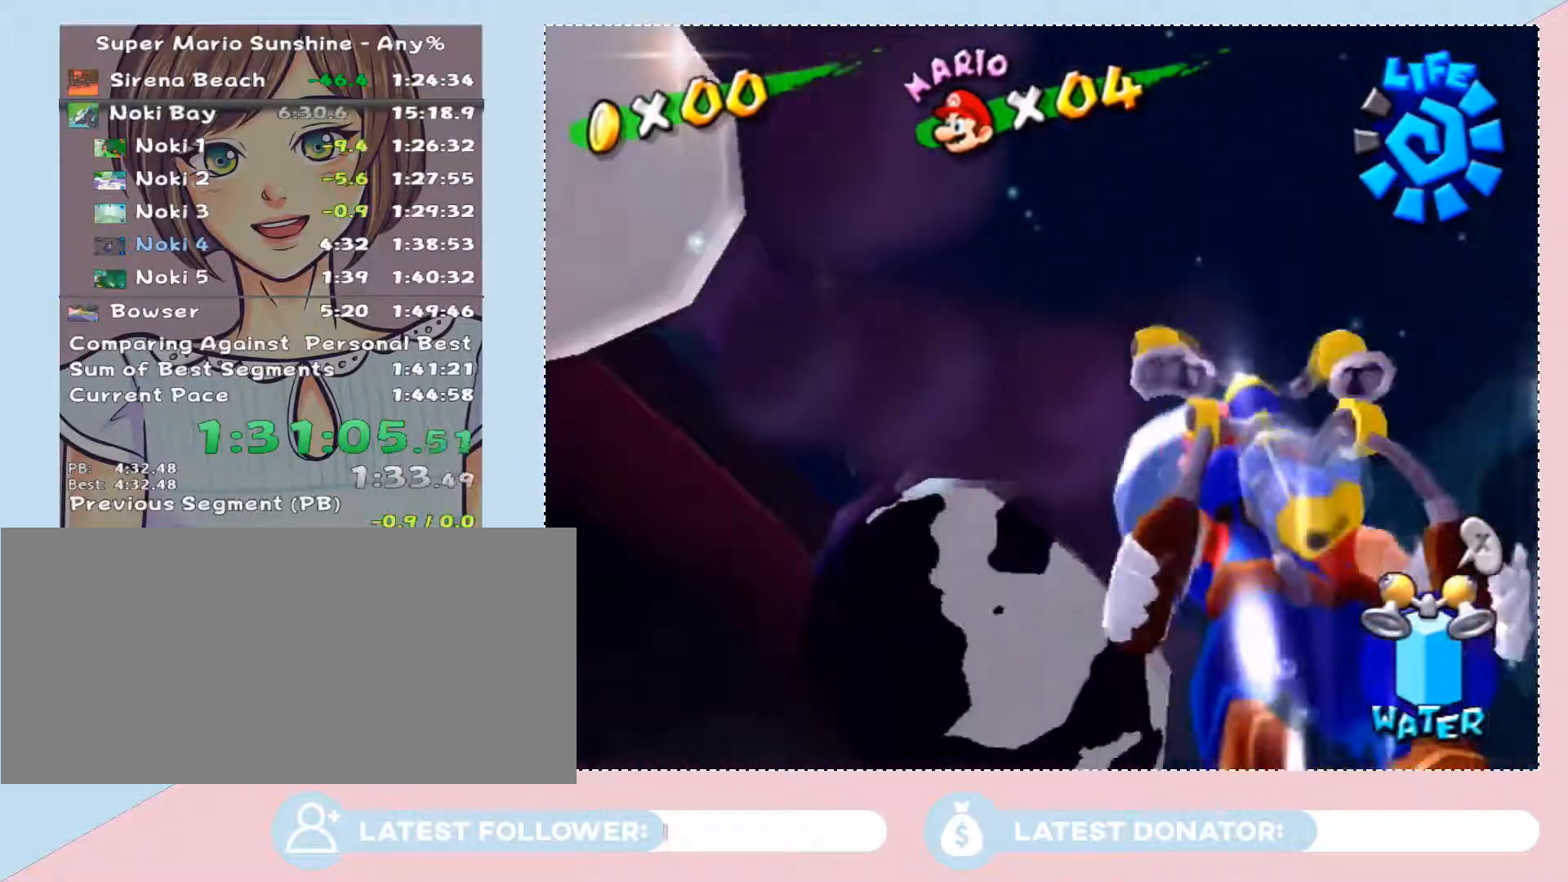
{"buttons": [], "left_stick": "left", "right_stick": "center", "events": [[50, "left_stick", "up"], [183, "X", "down"], [333, "X", "up"], [333, "left_stick", "up-left"], [467, "left_stick", "left"]]}
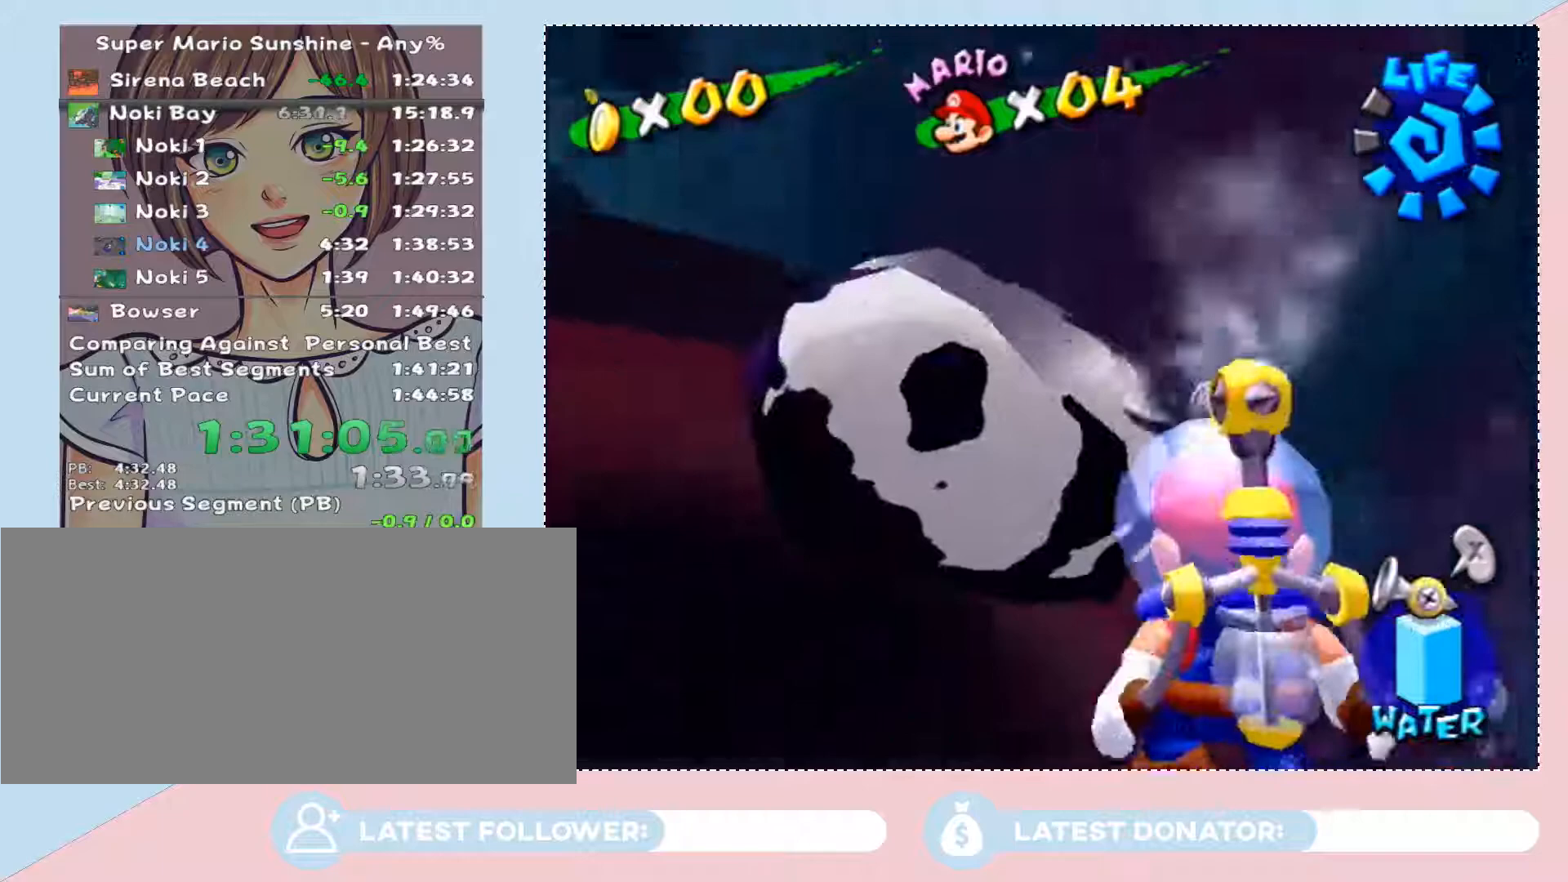
{"buttons": [], "left_stick": "center", "right_stick": "center", "events": [[83, "left_stick", "center"], [250, "left_stick", "right"], [367, "left_stick", "center"]]}
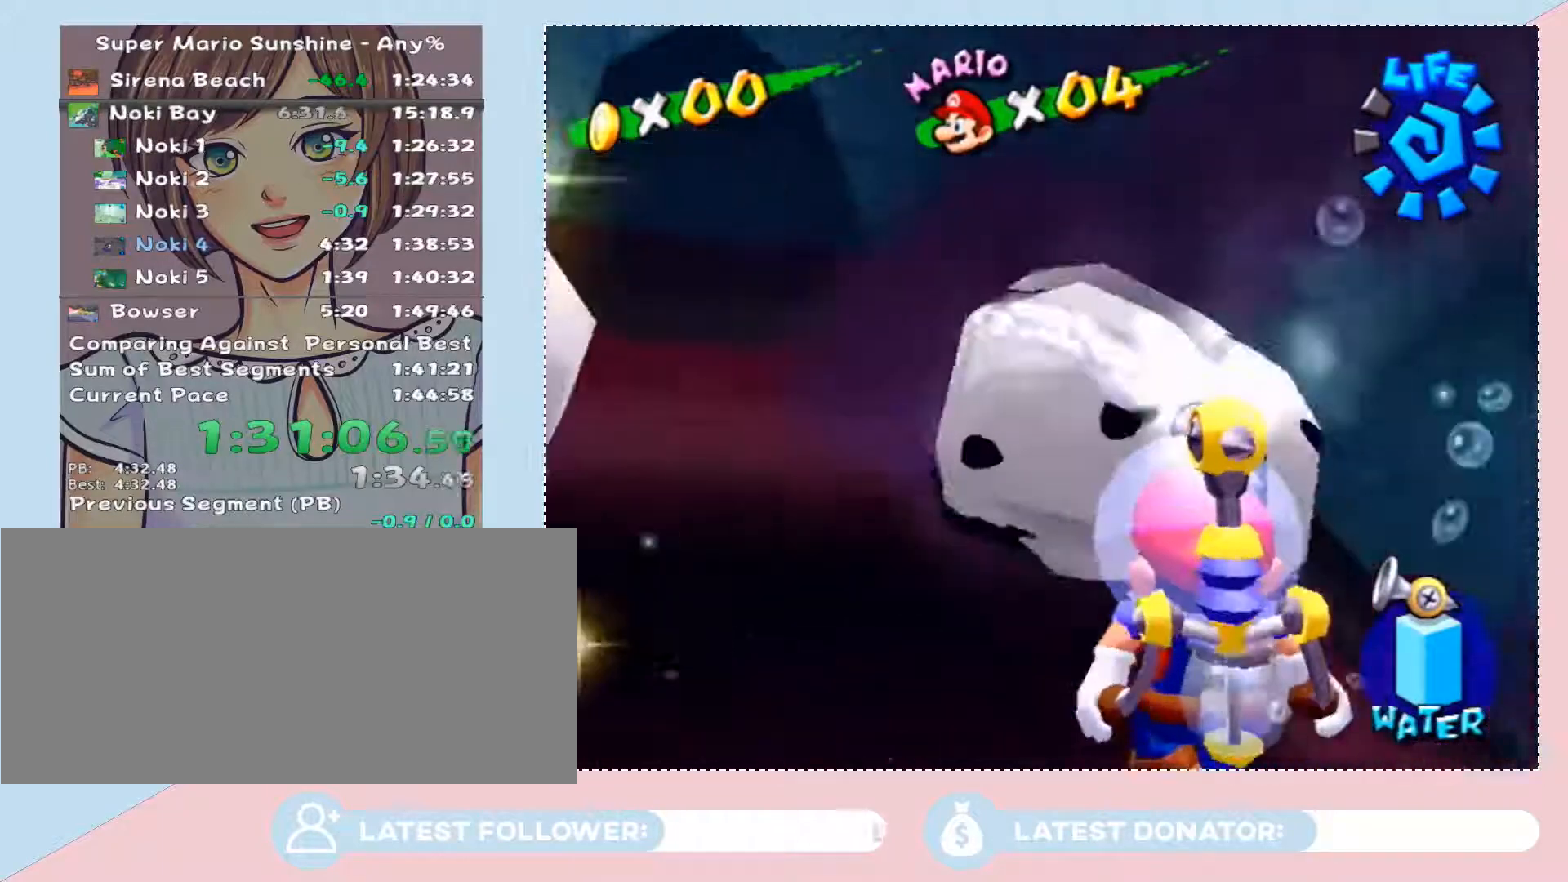
{"buttons": [], "left_stick": "up-right", "right_stick": "center", "events": [[217, "left_stick", "up"], [333, "left_stick", "center"], [500, "left_stick", "up-right"]]}
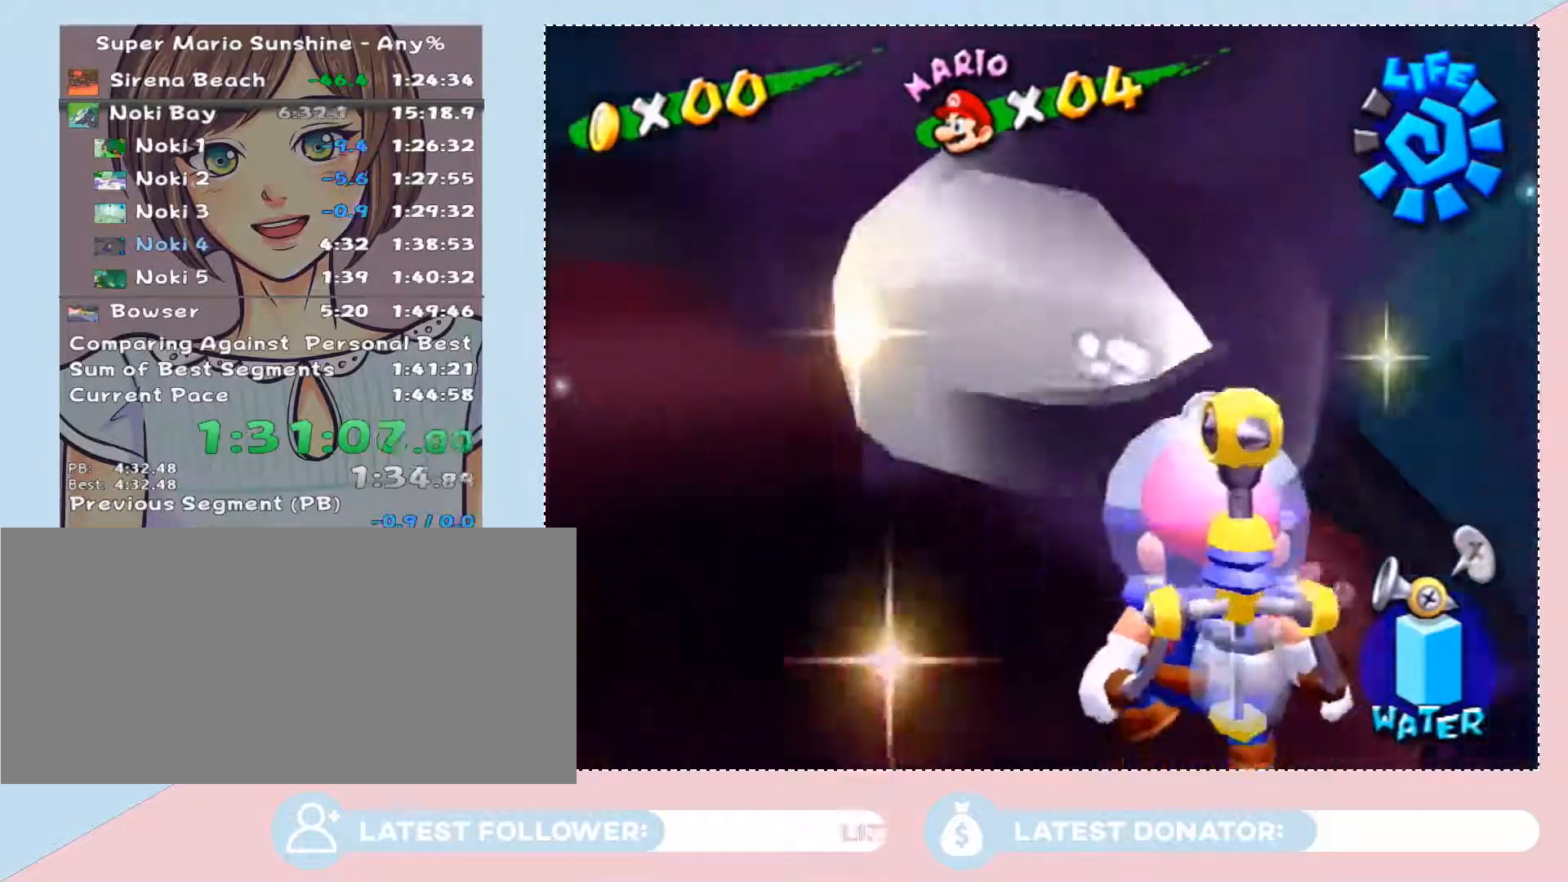
{"buttons": [], "left_stick": "down-right", "right_stick": "center", "events": [[467, "left_stick", "down-right"]]}
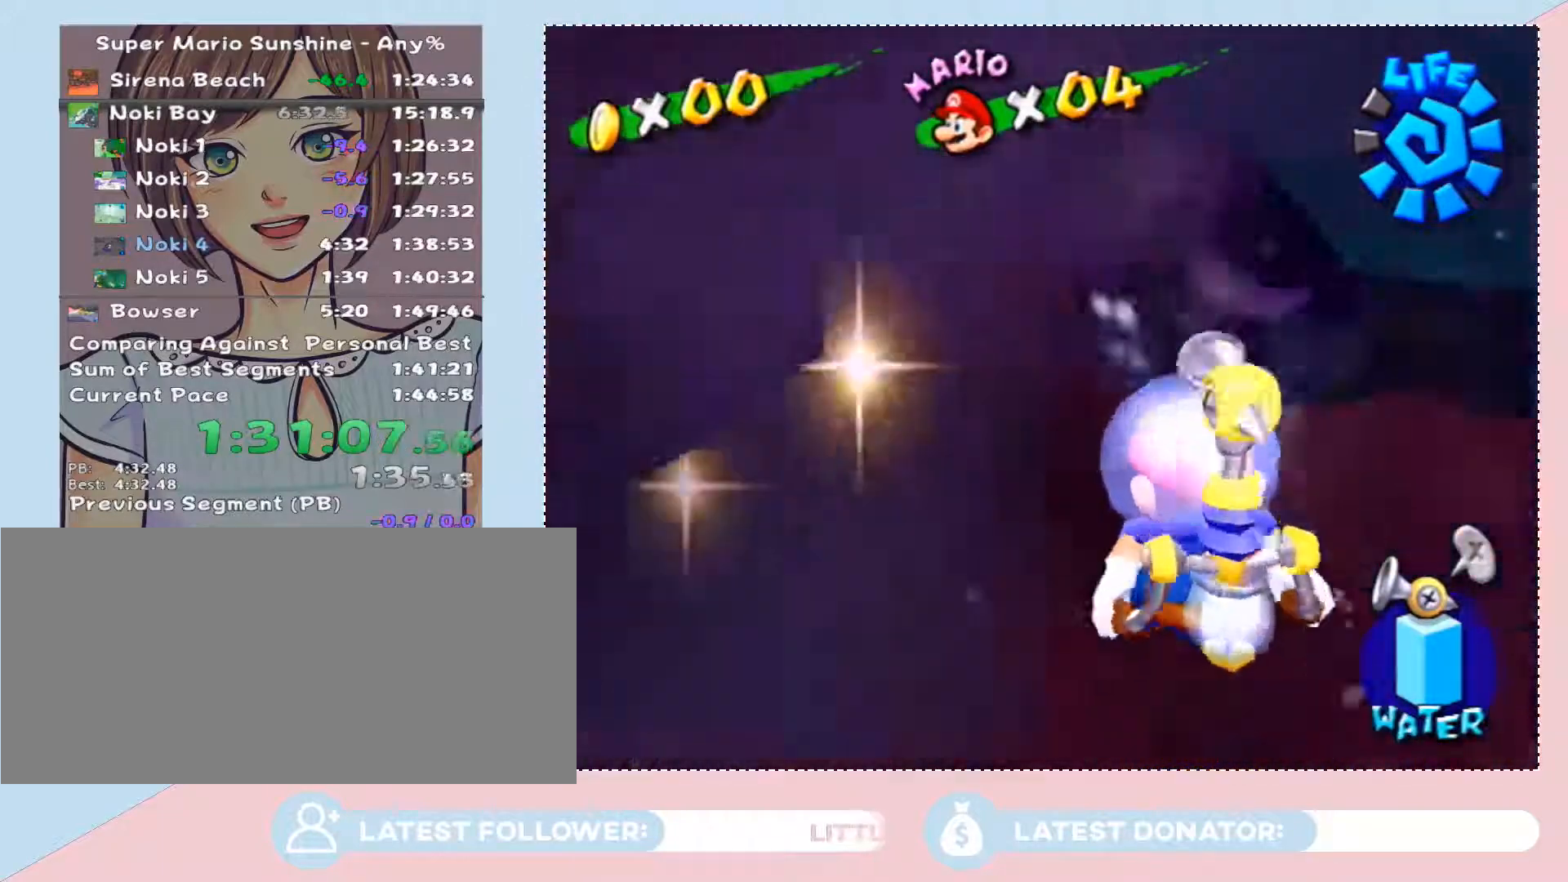
{"buttons": [], "left_stick": "left", "right_stick": "center", "events": [[17, "left_stick", "center"], [217, "left_stick", "down"], [300, "left_stick", "center"], [433, "left_stick", "left"]]}
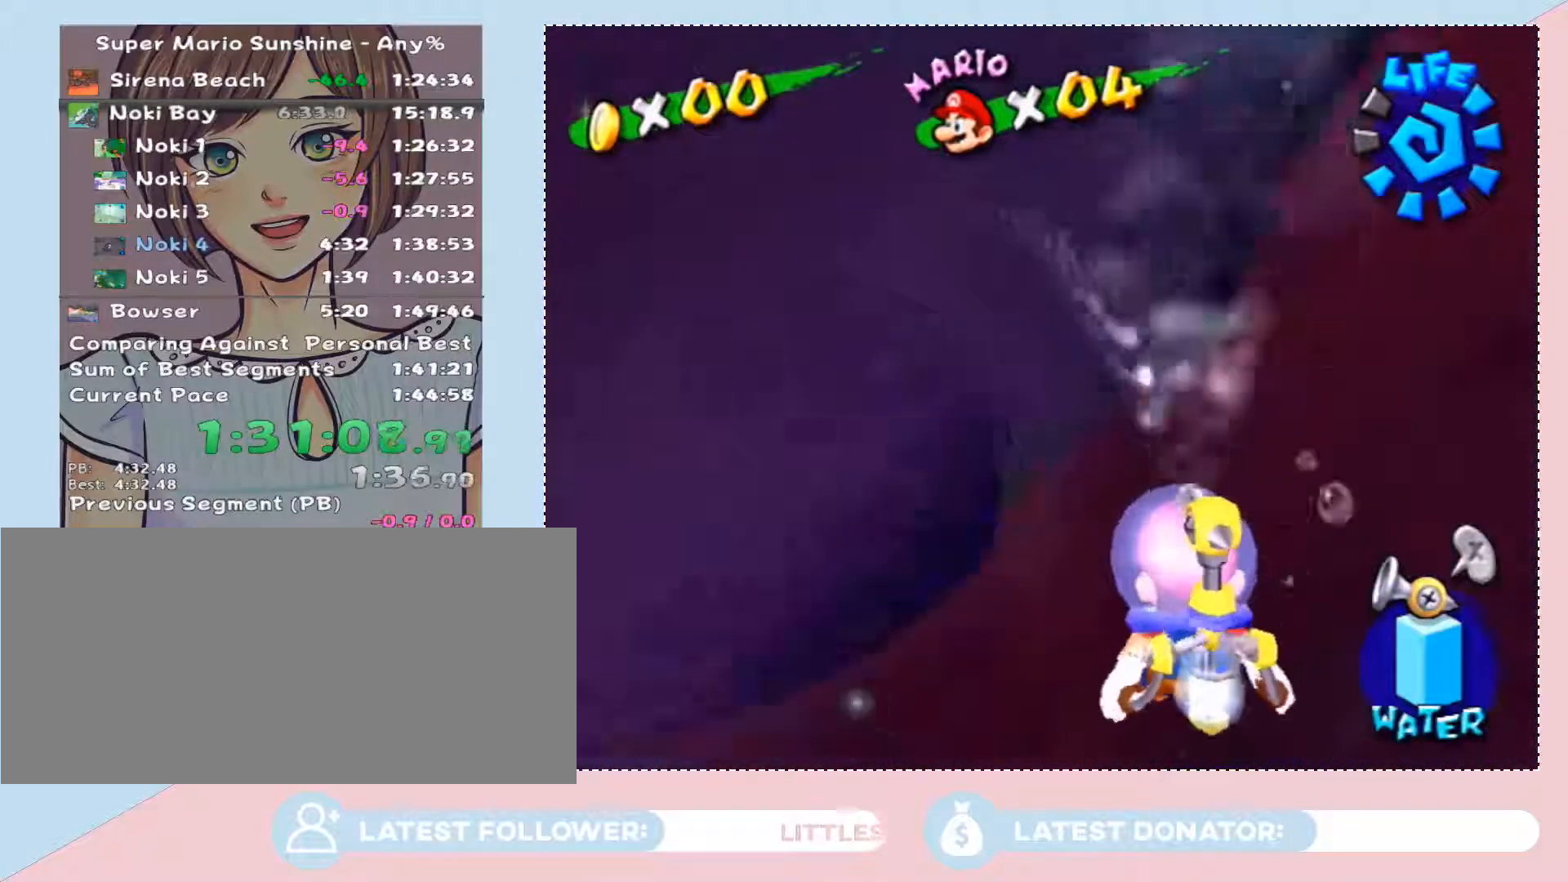
{"buttons": ["X"], "left_stick": "down", "right_stick": "center", "events": [[150, "left_stick", "down-left"], [367, "left_stick", "down"], [433, "X", "down"]]}
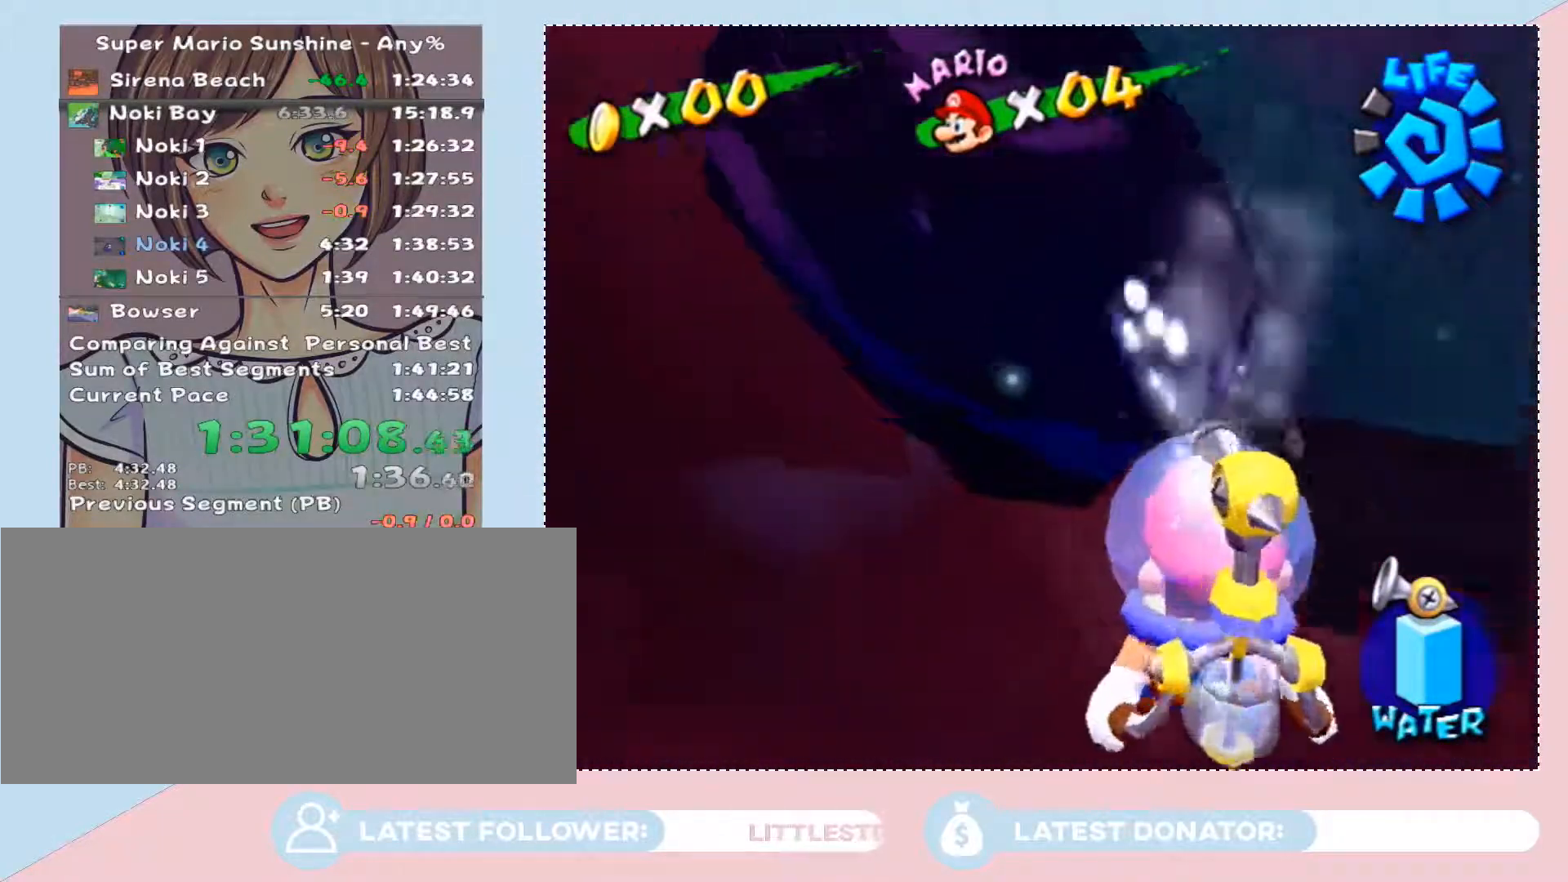
{"buttons": [], "left_stick": "center", "right_stick": "center", "events": [[17, "left_stick", "center"], [83, "X", "up"], [117, "left_stick", "right"], [217, "left_stick", "center"], [333, "left_stick", "up-right"], [467, "left_stick", "center"]]}
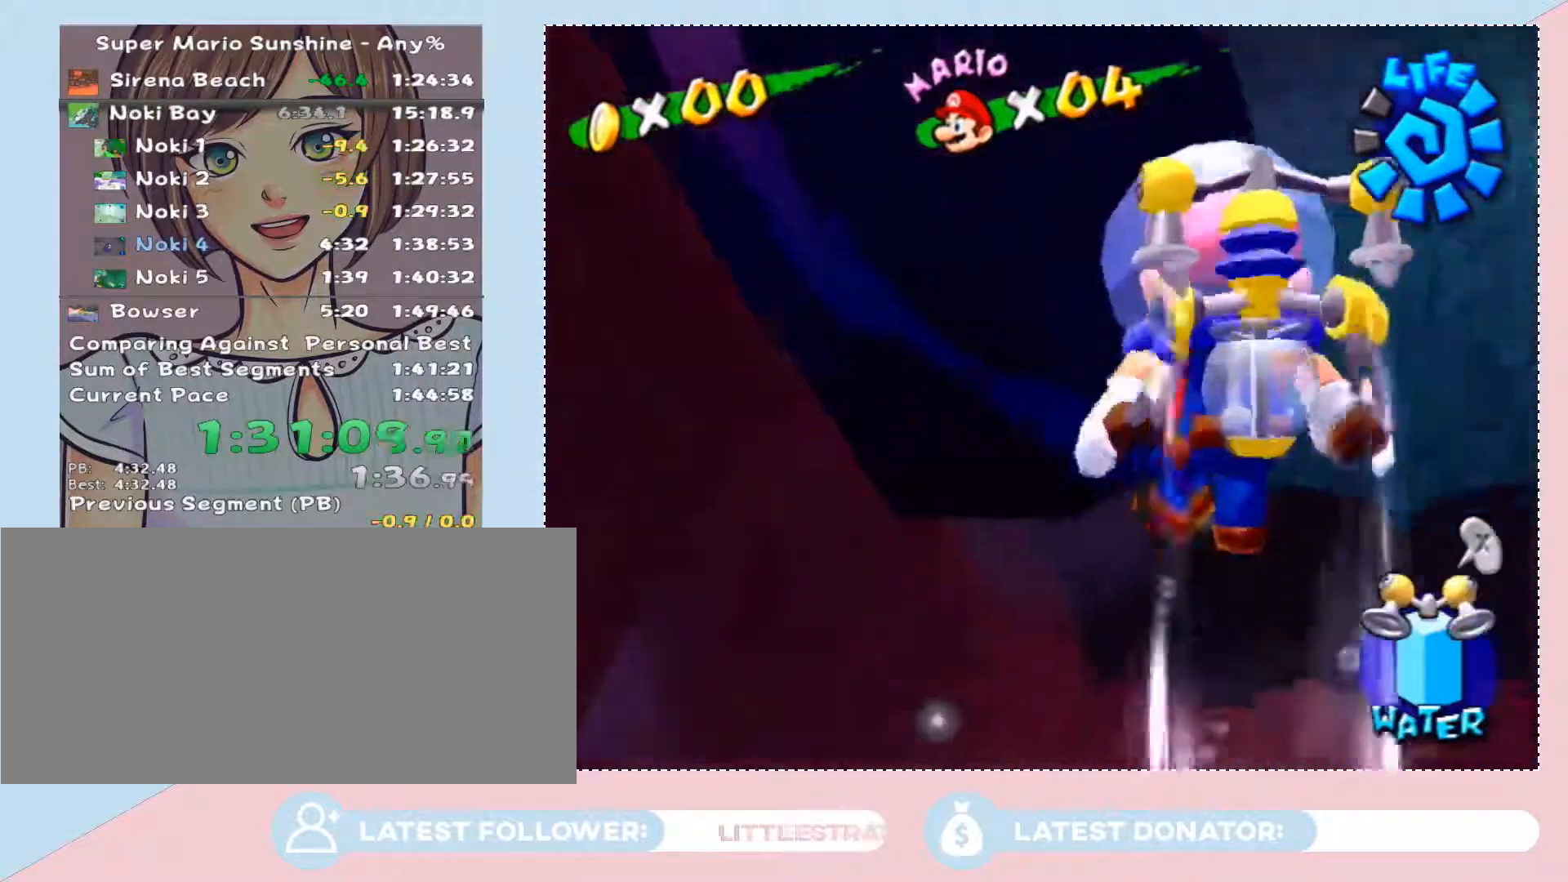
{"buttons": [], "left_stick": "center", "right_stick": "center", "events": [[17, "left_stick", "up"], [433, "left_stick", "center"]]}
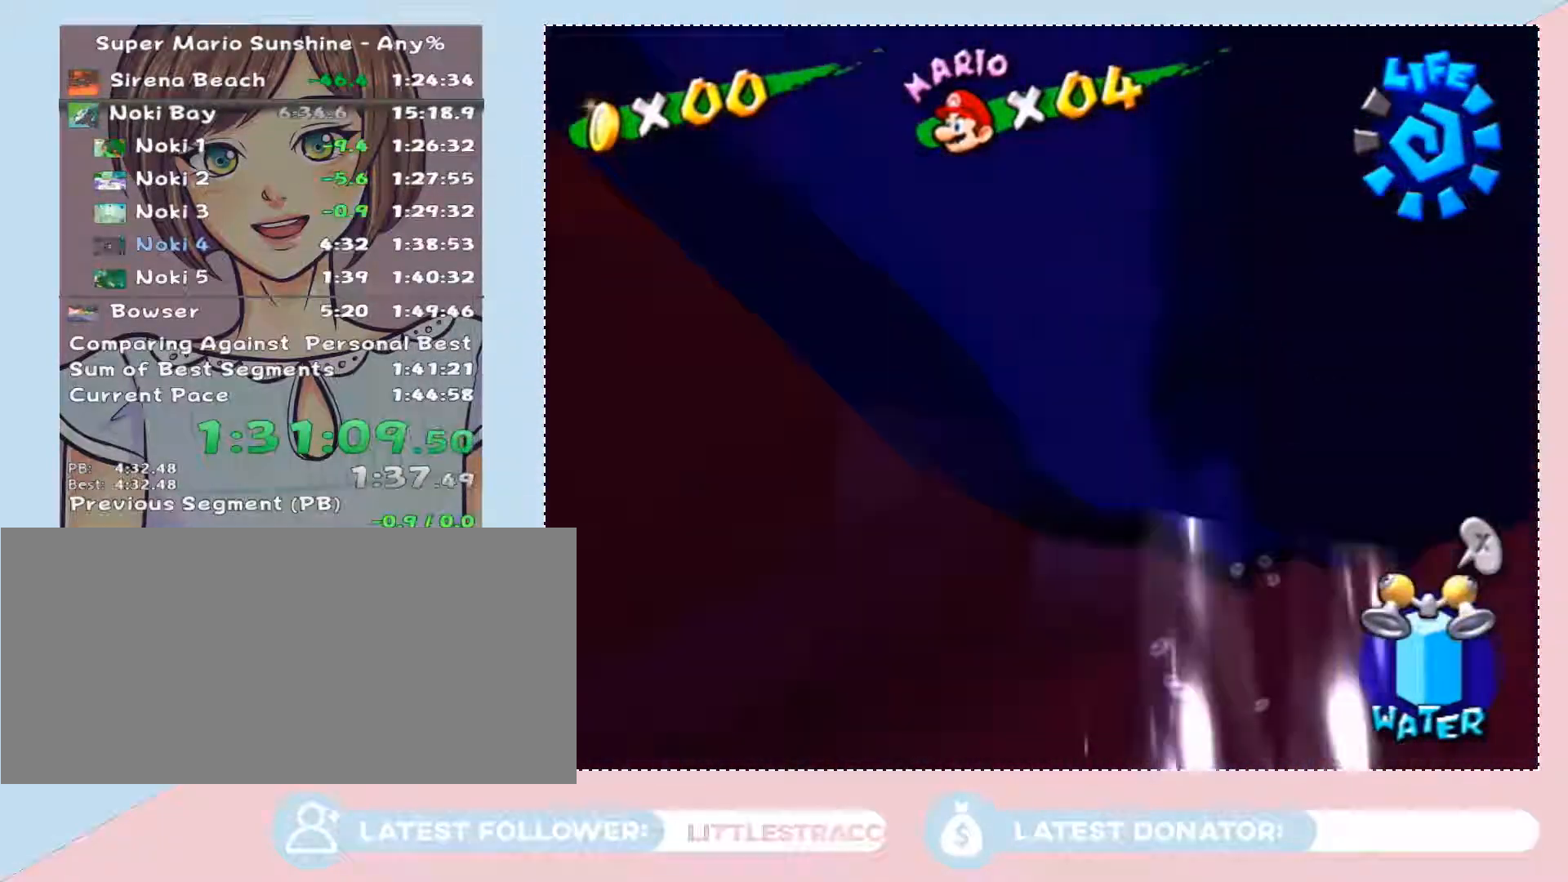
{"buttons": [], "left_stick": "down", "right_stick": "center", "events": [[300, "left_stick", "left"], [433, "left_stick", "down"]]}